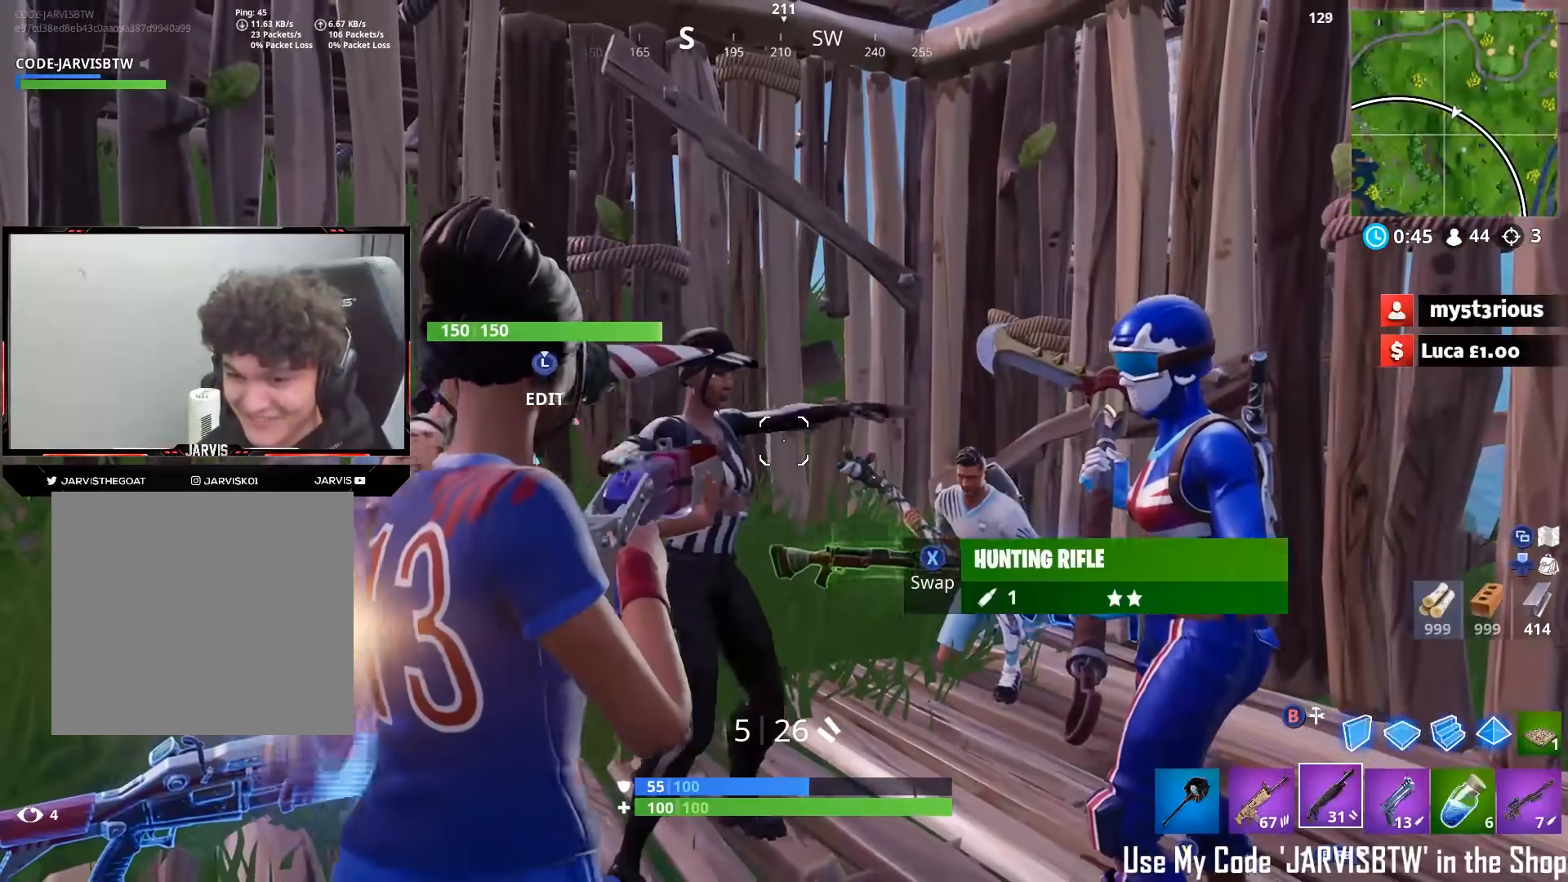
Gameplay with a controller (Xbox layout); each line is a JSON object with the inputs held at the frame after it. "events" lists button and stick changes between this image and that frame as [ms after this image, input, new state], when the widget could be followed in between.
{"buttons": ["L1"], "left_stick": "right", "right_stick": "up-left", "events": [[300, "B", "down"], [300, "L2", "down"], [300, "left_stick", "up-right"], [317, "B", "up"], [317, "right_stick", "up-left"], [367, "L2", "up"], [383, "A", "down"], [433, "left_stick", "right"], [467, "A", "up"], [500, "L1", "down"]]}
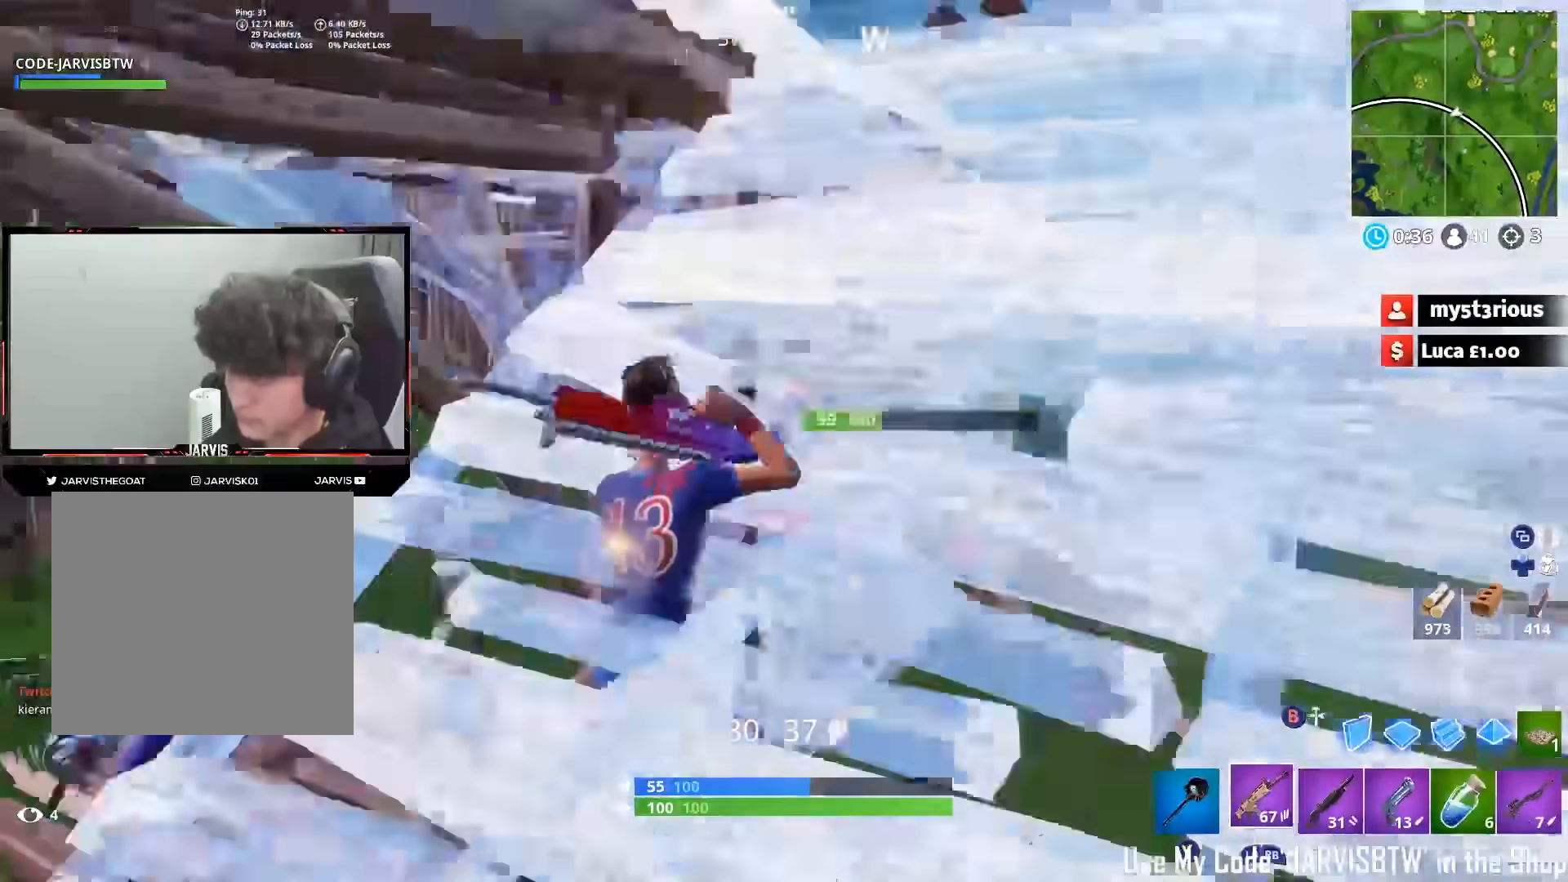
{"buttons": [], "left_stick": "down-left", "right_stick": "up", "events": [[67, "left_stick", "left"], [133, "L1", "up"], [133, "left_stick", "down-left"], [133, "right_stick", "center"], [267, "right_stick", "up"], [350, "right_stick", "center"], [450, "right_stick", "up"]]}
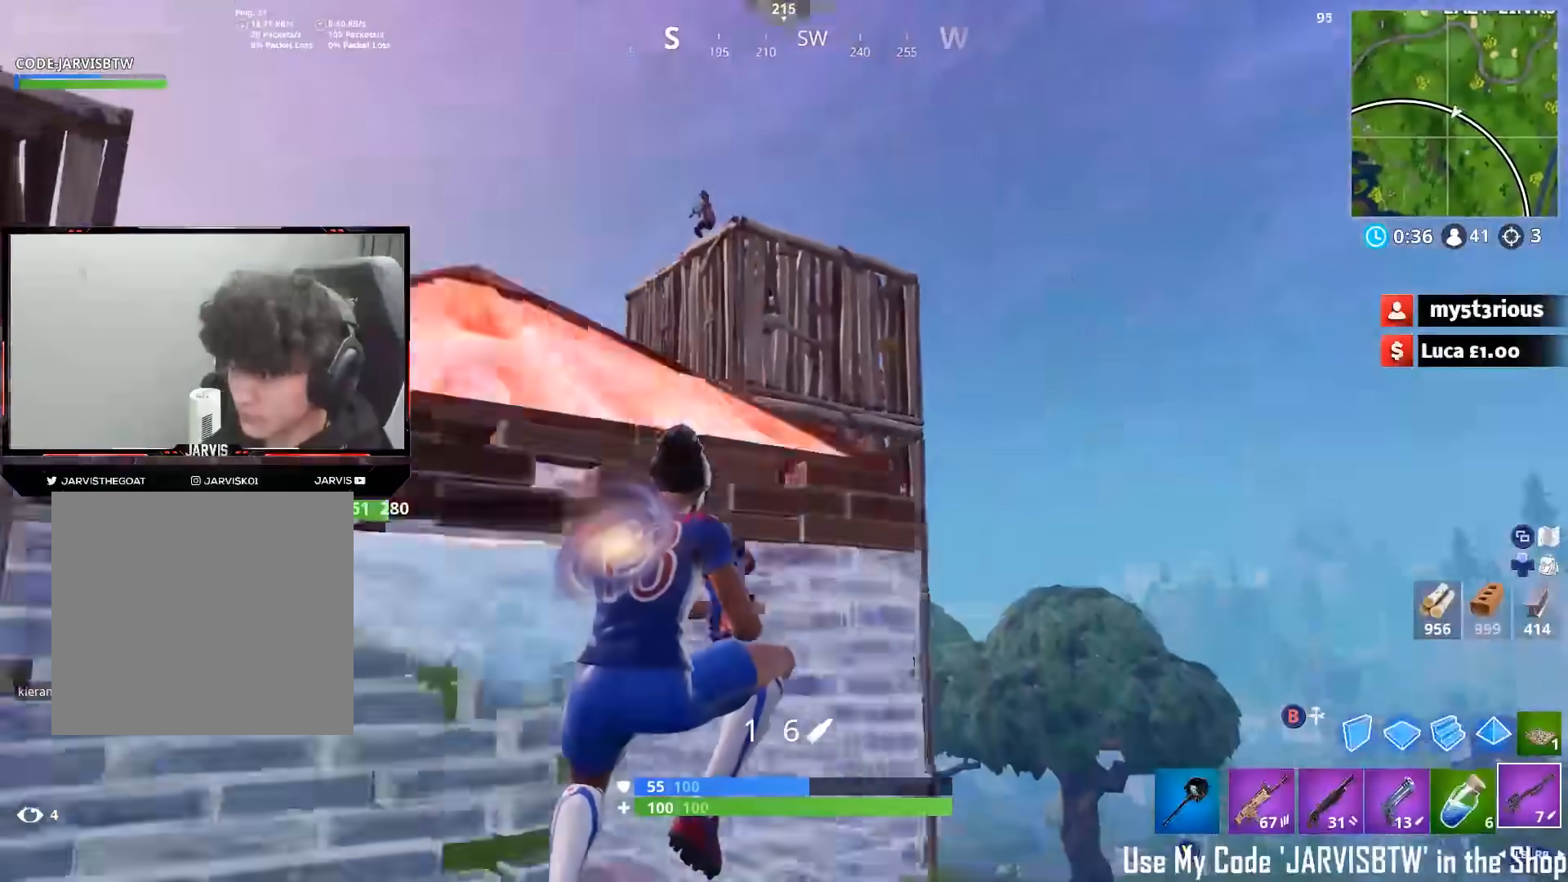
{"buttons": [], "left_stick": "up-right", "right_stick": "up", "events": [[100, "left_stick", "up-left"], [200, "left_stick", "up-right"]]}
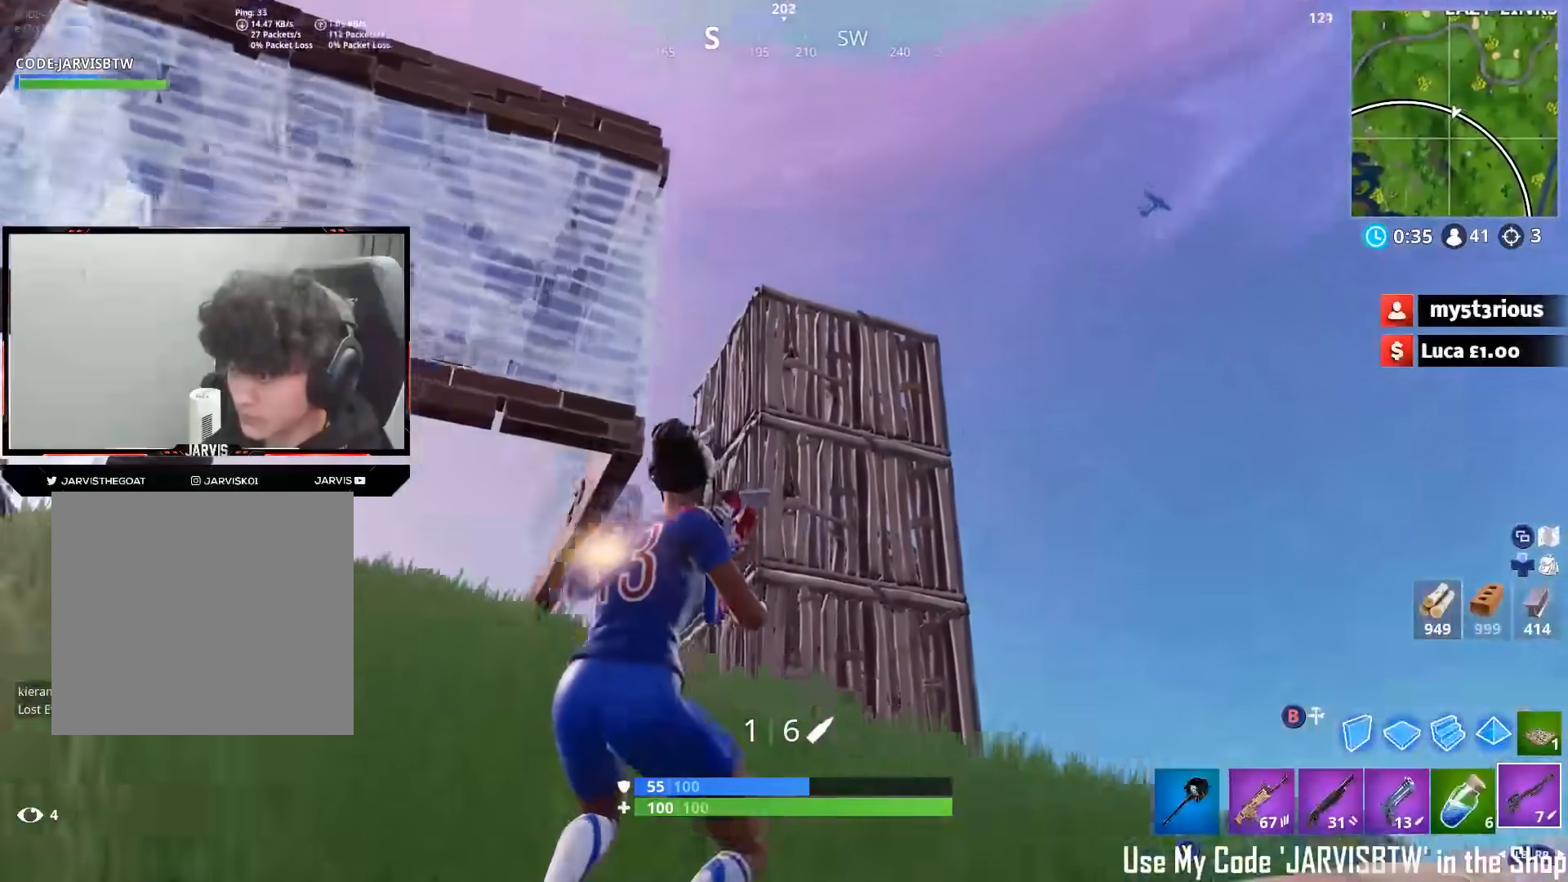
{"buttons": ["L2"], "left_stick": "left", "right_stick": "up", "events": [[183, "L2", "down"], [183, "left_stick", "up-left"], [250, "left_stick", "left"]]}
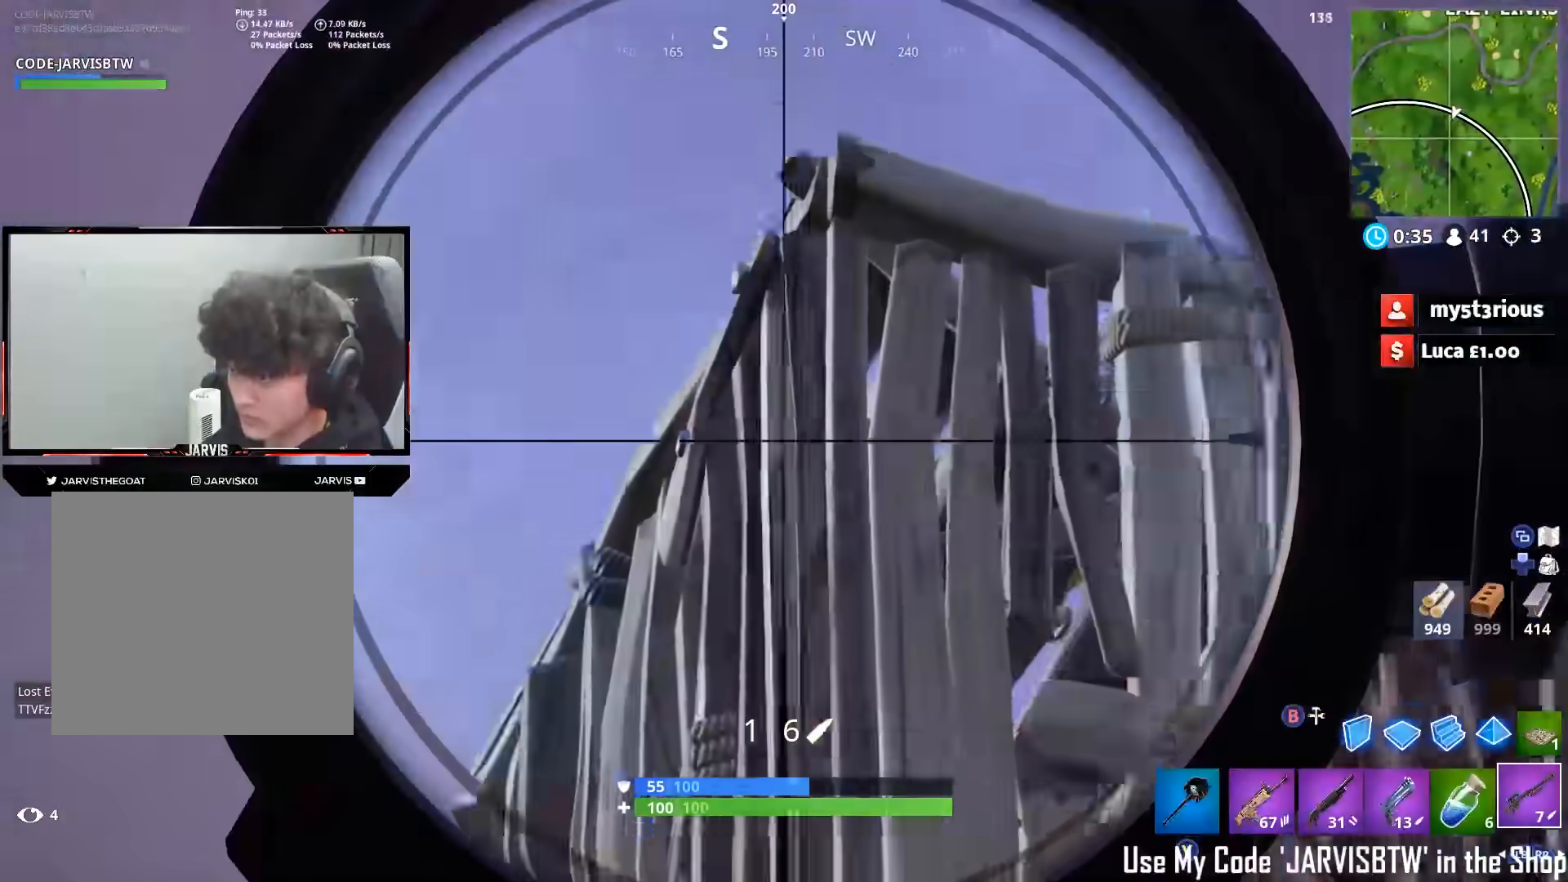
{"buttons": ["L2"], "left_stick": "down-left", "right_stick": "down-right", "events": [[100, "left_stick", "down"], [183, "left_stick", "down-right"], [217, "right_stick", "center"], [300, "right_stick", "down-right"], [500, "left_stick", "down-left"]]}
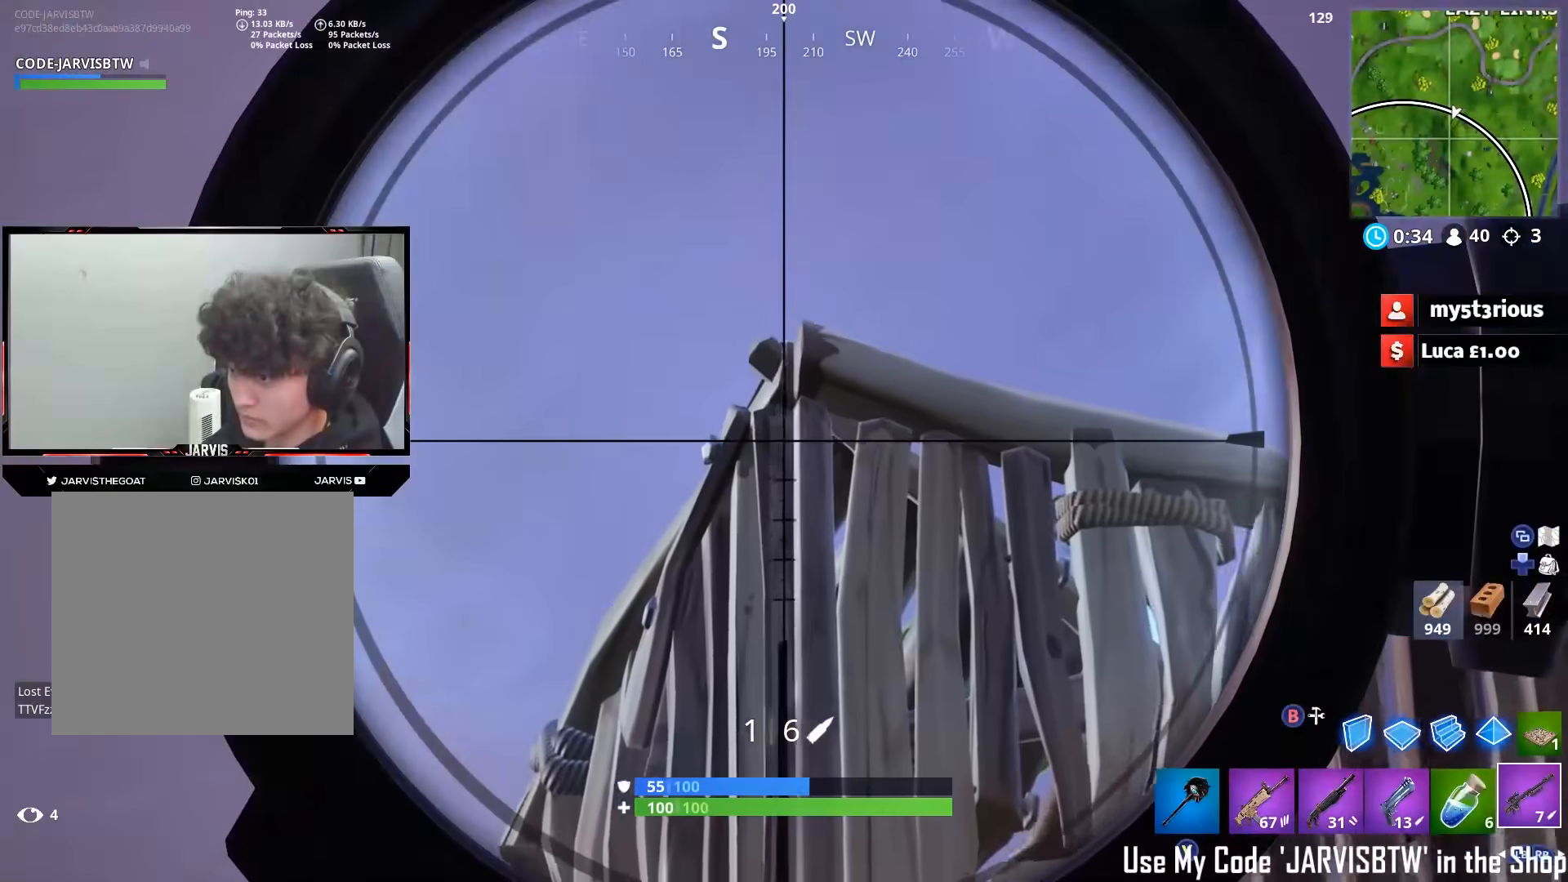
{"buttons": [], "left_stick": "up", "right_stick": "down", "events": [[17, "right_stick", "center"], [50, "R3", "down"], [83, "left_stick", "left"], [100, "R3", "up"], [183, "R3", "down"], [250, "R3", "up"], [283, "L2", "up"], [317, "R1", "down"], [317, "right_stick", "down"], [383, "R1", "up"], [383, "right_stick", "down-left"], [483, "right_stick", "down"], [500, "left_stick", "up"]]}
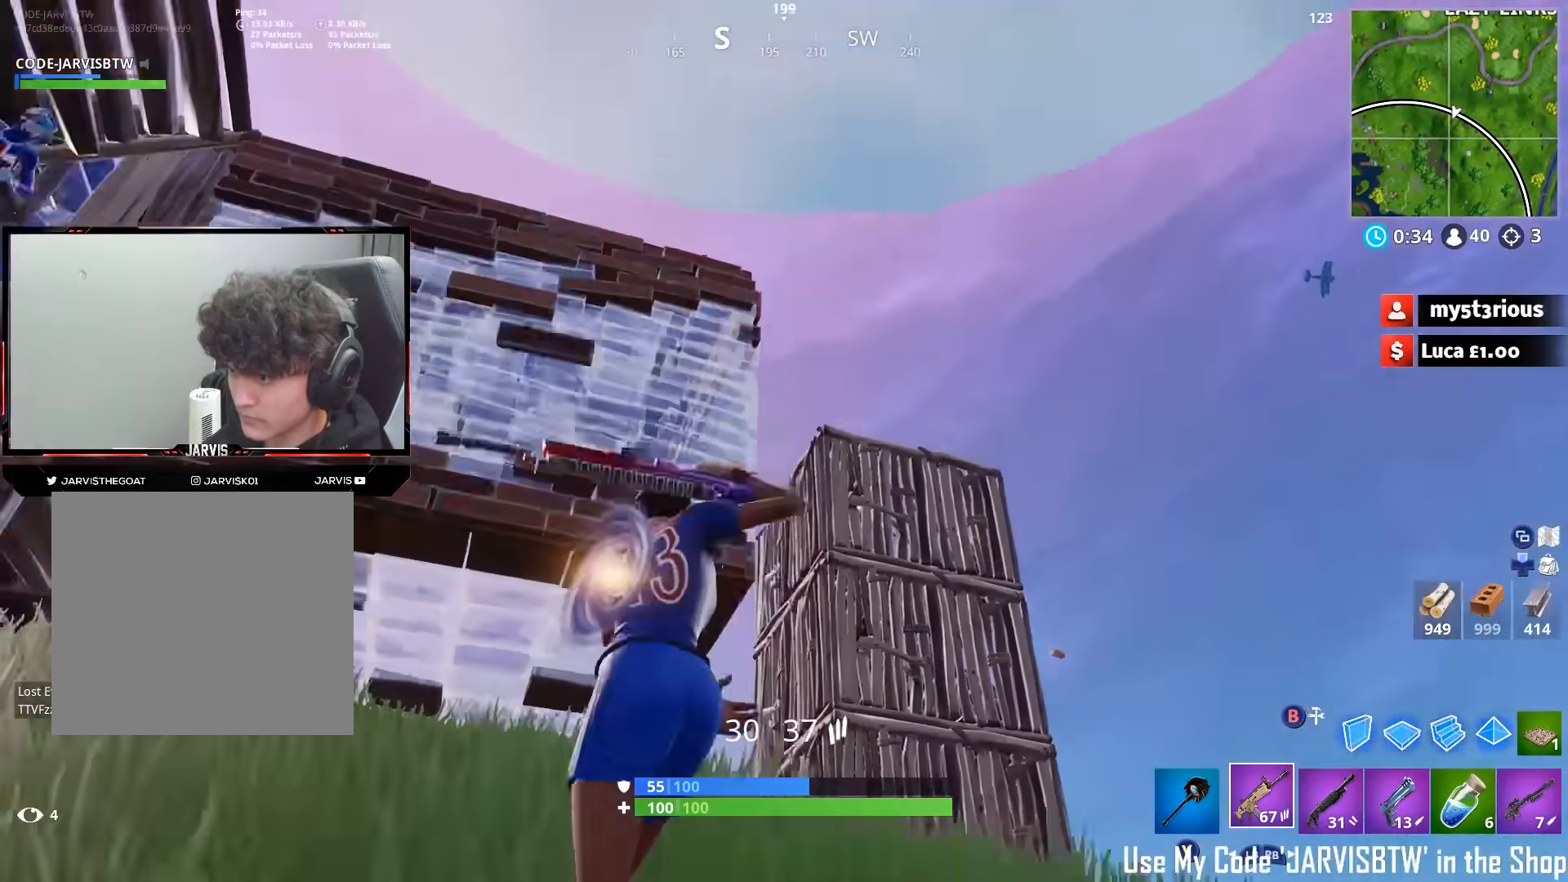
{"buttons": [], "left_stick": "up-right", "right_stick": "left"}
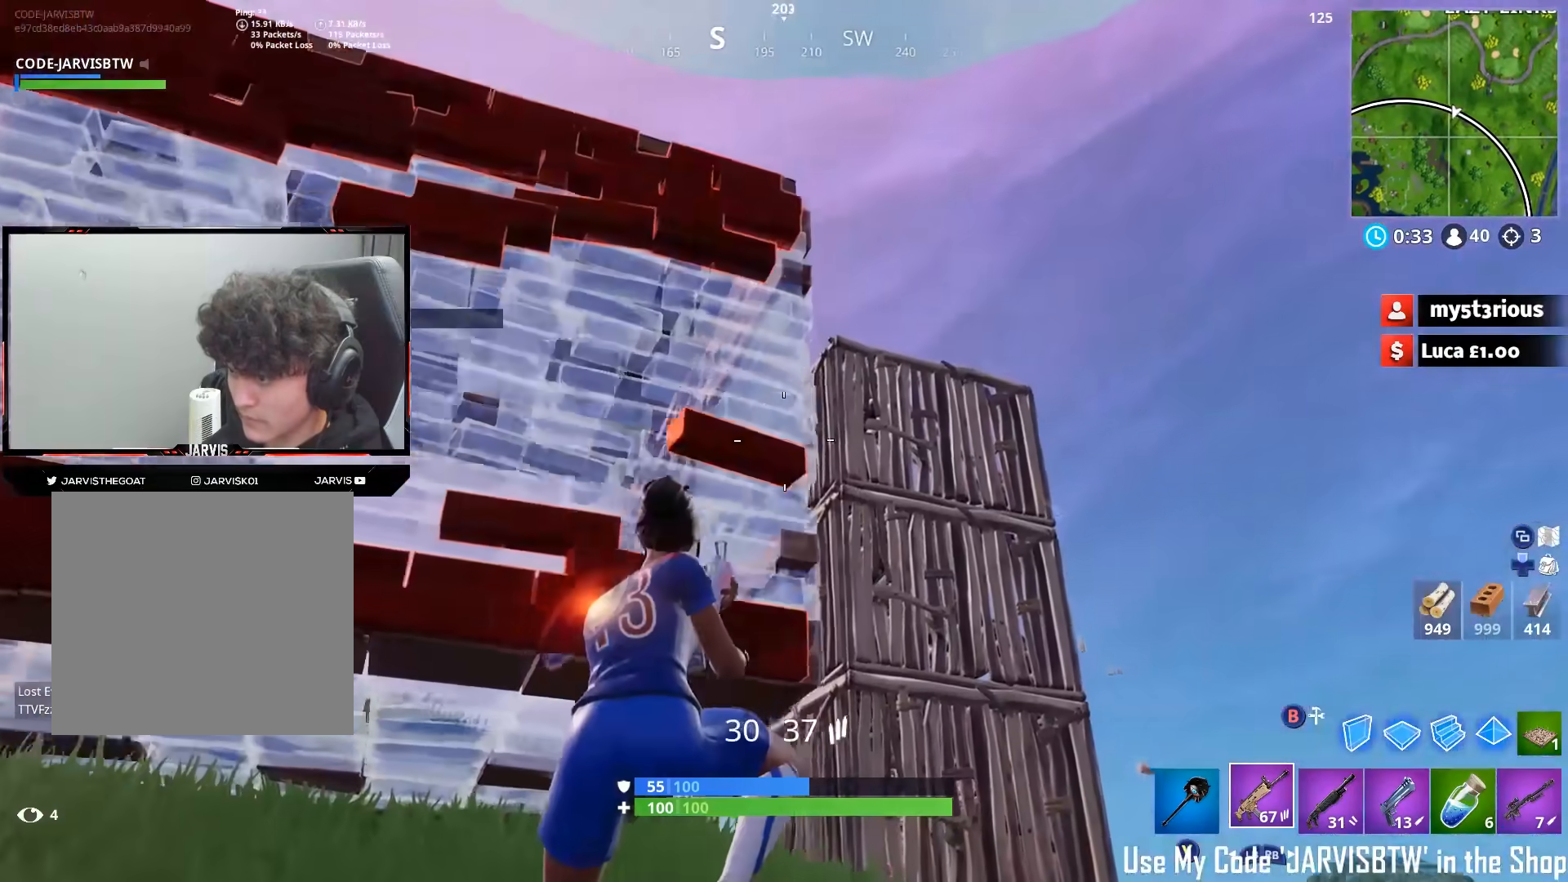
{"buttons": [], "left_stick": "up-right", "right_stick": "down", "events": [[150, "R1", "down"], [150, "right_stick", "center"], [217, "R1", "up"], [283, "R1", "down"], [367, "R1", "up"], [483, "right_stick", "down"]]}
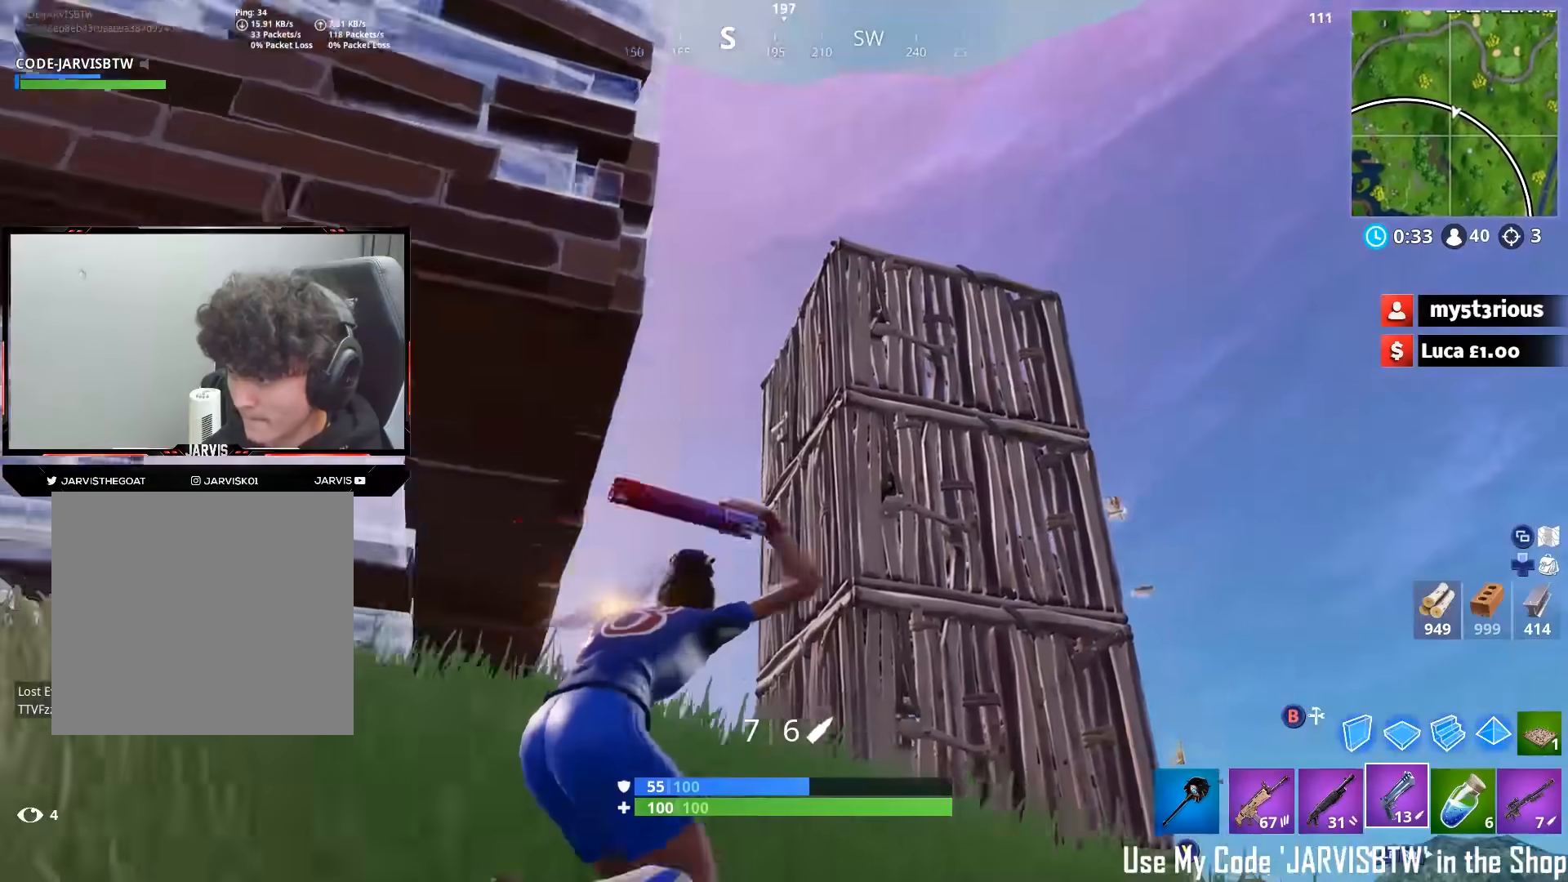
{"buttons": [], "left_stick": "up-right", "right_stick": "down", "events": [[117, "A", "down"], [200, "A", "up"]]}
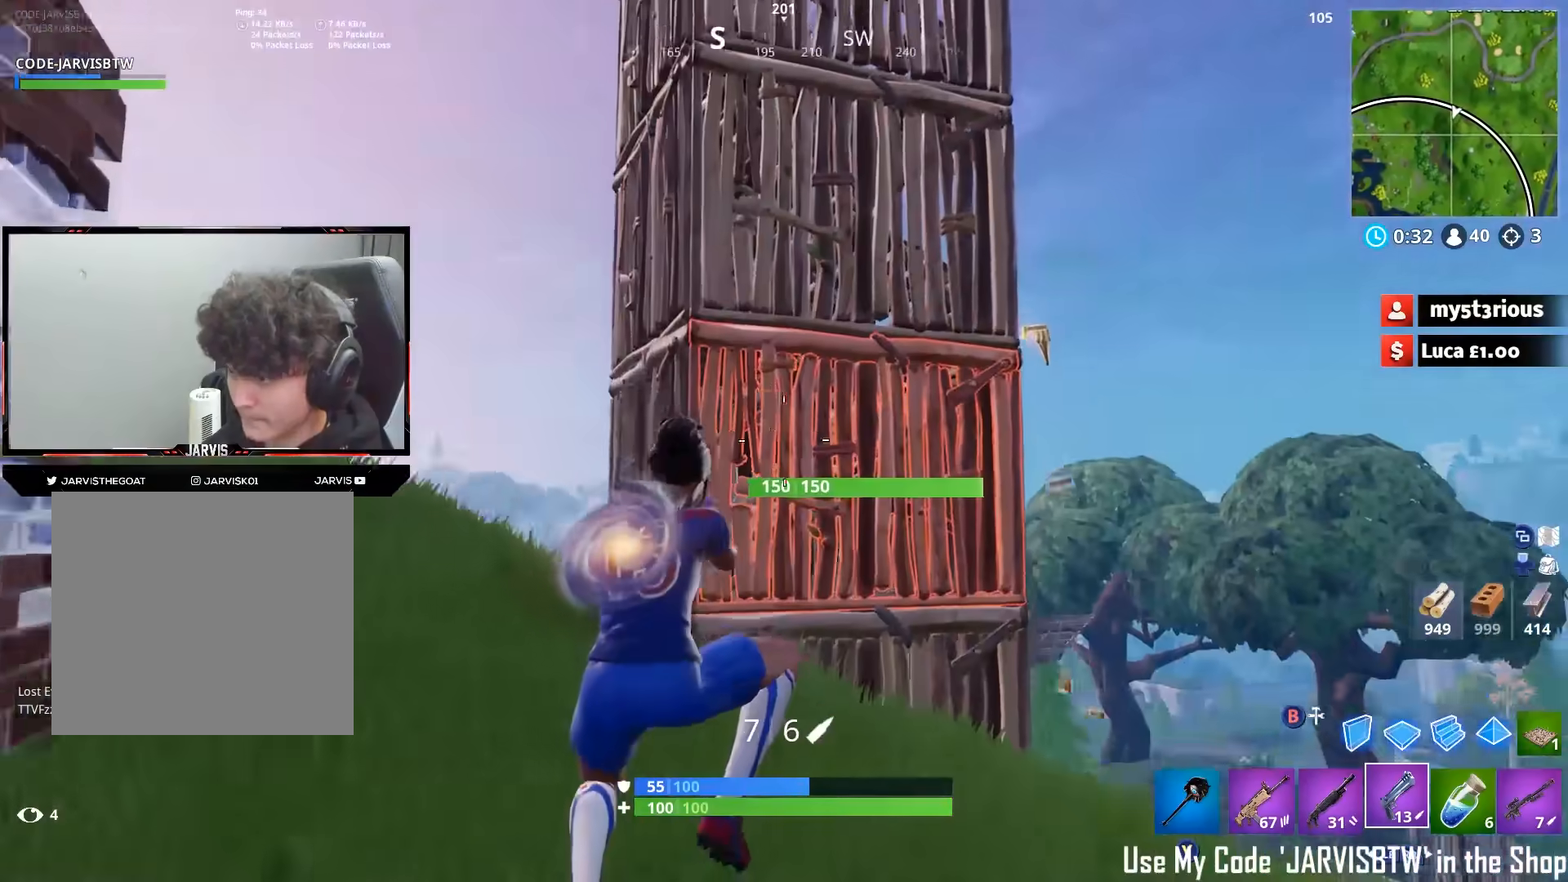
{"buttons": [], "left_stick": "up-right", "right_stick": "center"}
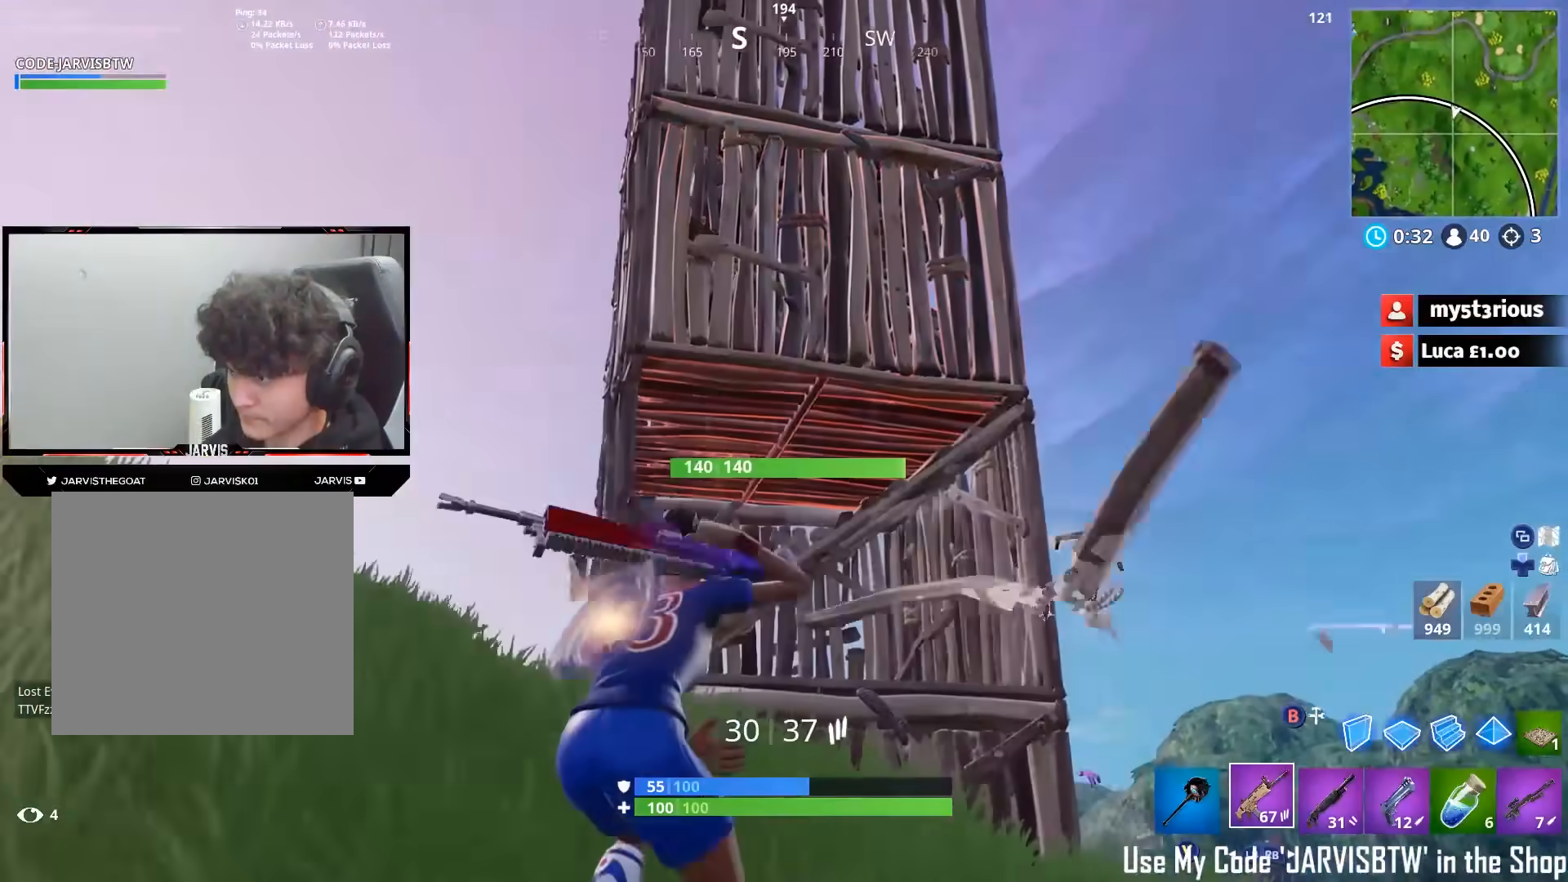
{"buttons": [], "left_stick": "up-right", "right_stick": "down", "events": [[83, "right_stick", "up"], [267, "right_stick", "down-right"], [367, "A", "down"], [400, "right_stick", "down"], [467, "A", "up"]]}
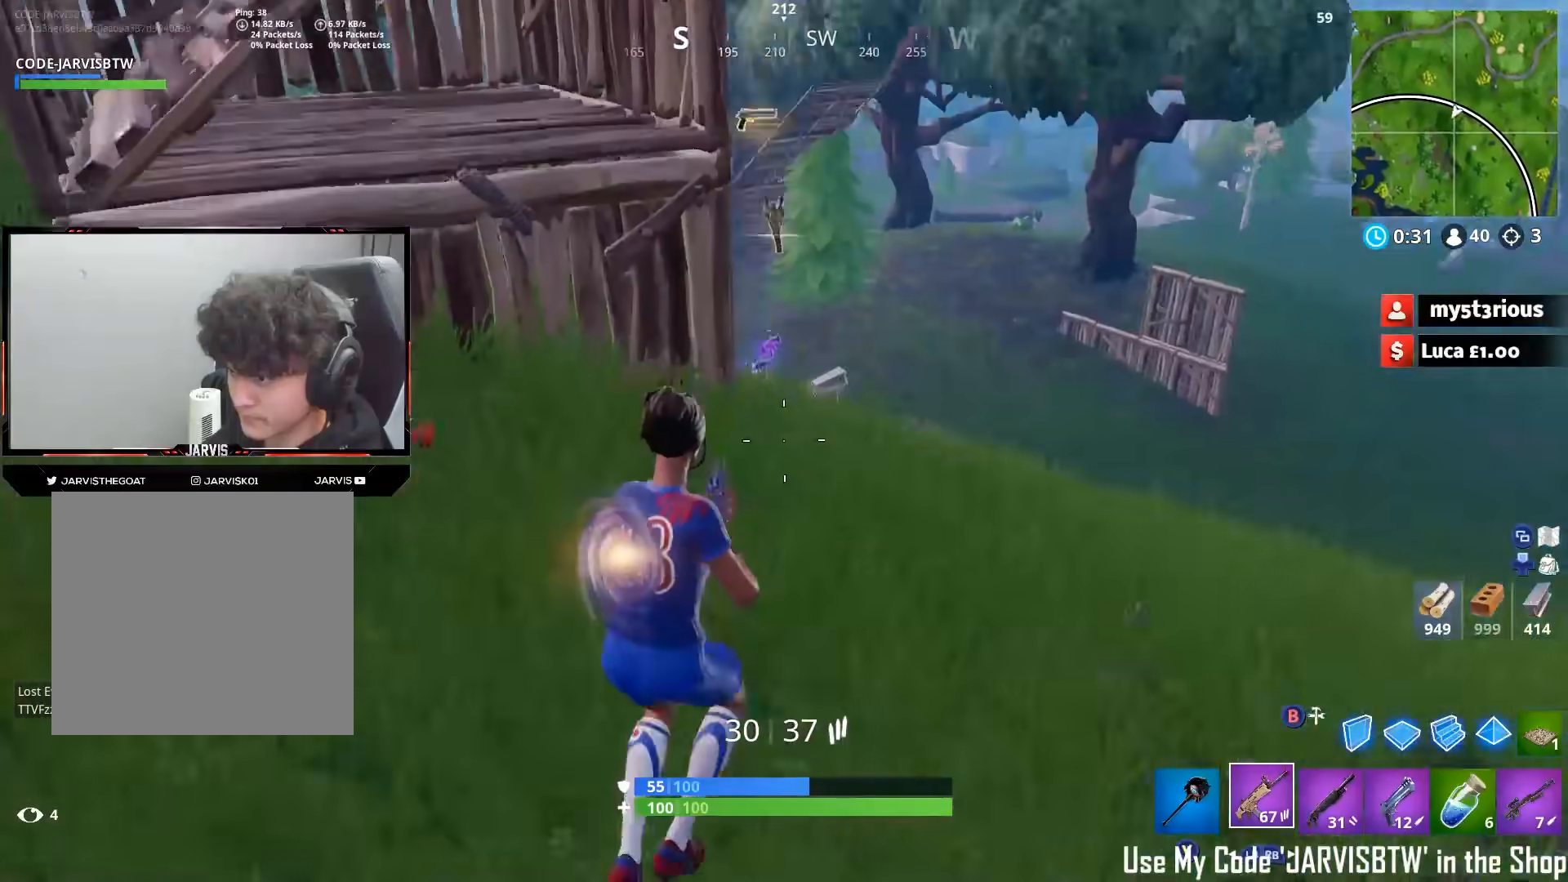
{"buttons": [], "left_stick": "up", "right_stick": "center", "events": [[50, "left_stick", "up"], [167, "R1", "down"], [200, "left_stick", "up-right"], [217, "R1", "up"], [267, "R1", "down"], [267, "right_stick", "down-left"], [367, "R1", "up"], [400, "right_stick", "center"], [500, "left_stick", "up"]]}
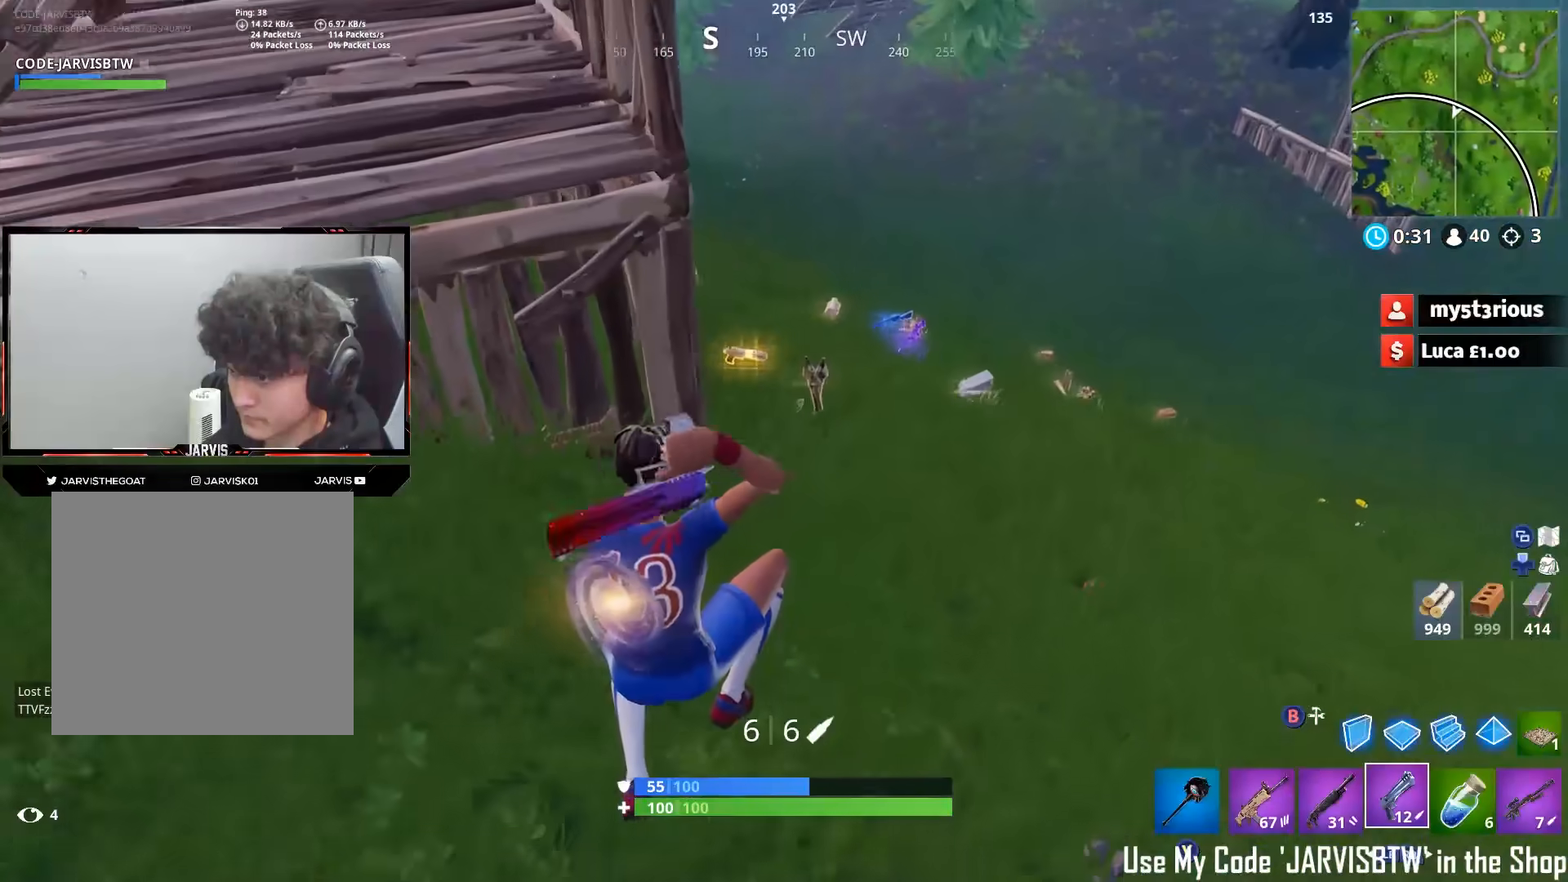
{"buttons": [], "left_stick": "up-right", "right_stick": "up-left", "events": [[117, "right_stick", "up"], [350, "right_stick", "up-left"], [467, "left_stick", "up-right"]]}
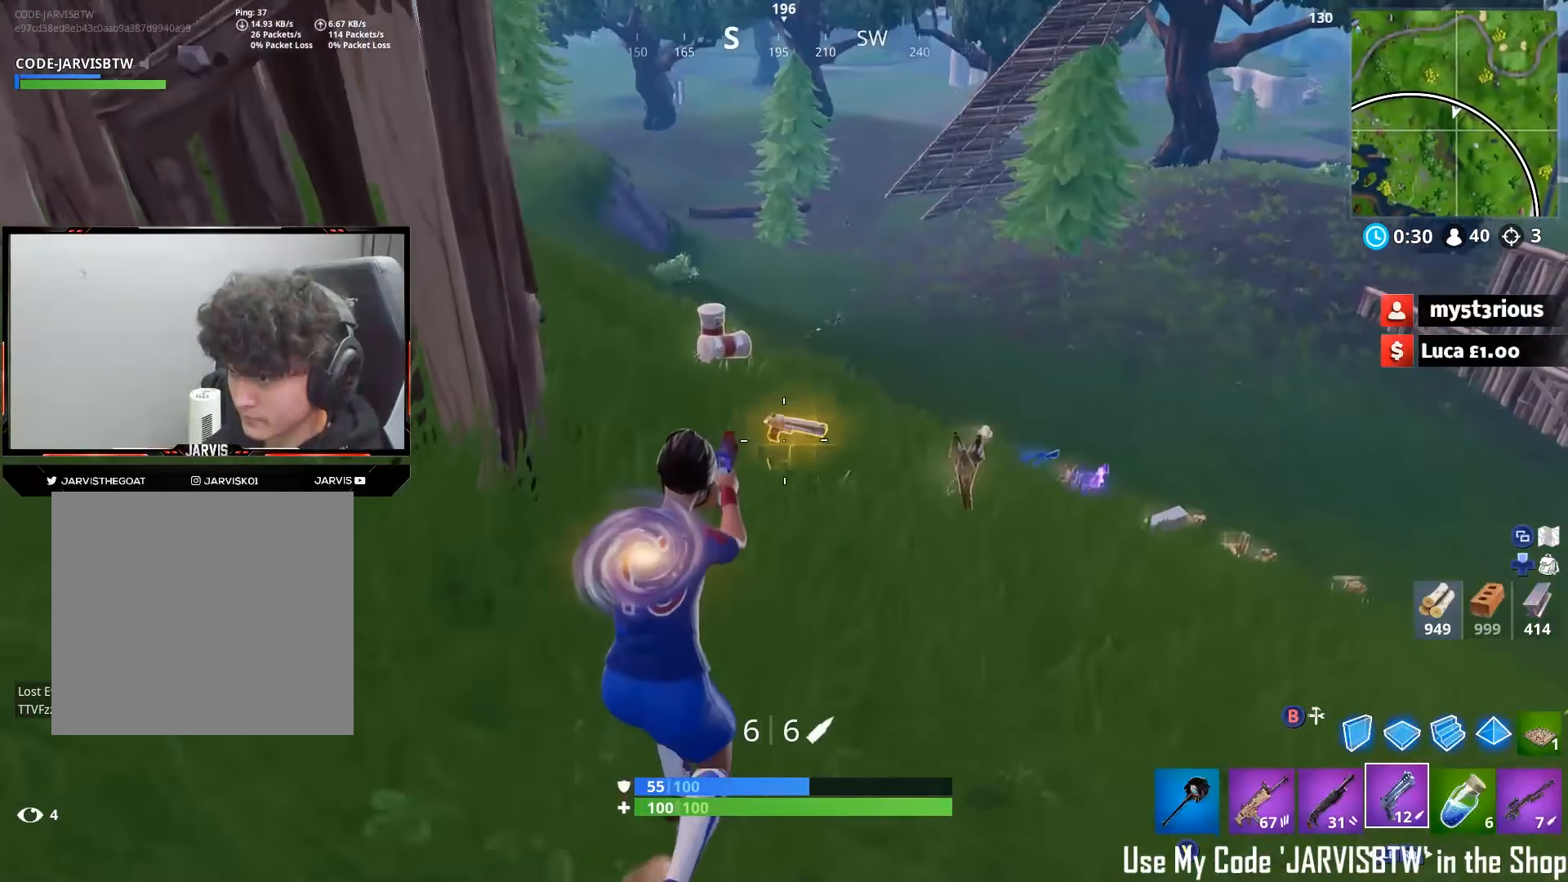
{"buttons": [], "left_stick": "up-right", "right_stick": "down-right", "events": [[33, "right_stick", "center"], [67, "X", "down"], [117, "X", "up"], [117, "right_stick", "down-right"], [283, "X", "down"], [333, "X", "up"]]}
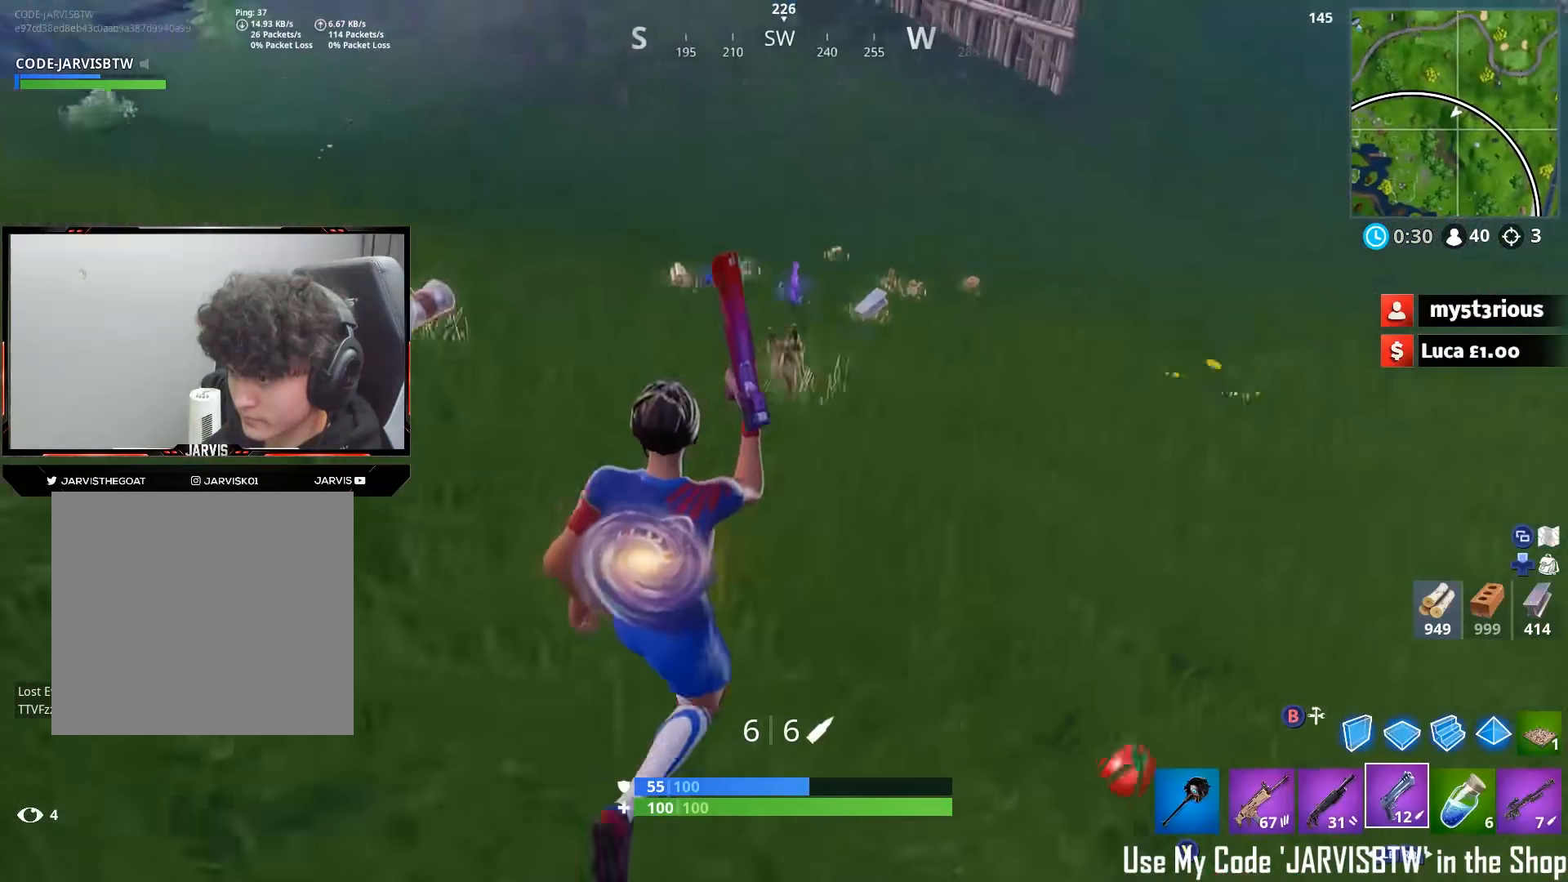
{"buttons": [], "left_stick": "up", "right_stick": "center", "events": [[17, "Y", "down"], [67, "left_stick", "up"], [67, "right_stick", "center"], [83, "Y", "up"], [283, "left_stick", "up-right"], [433, "left_stick", "up"]]}
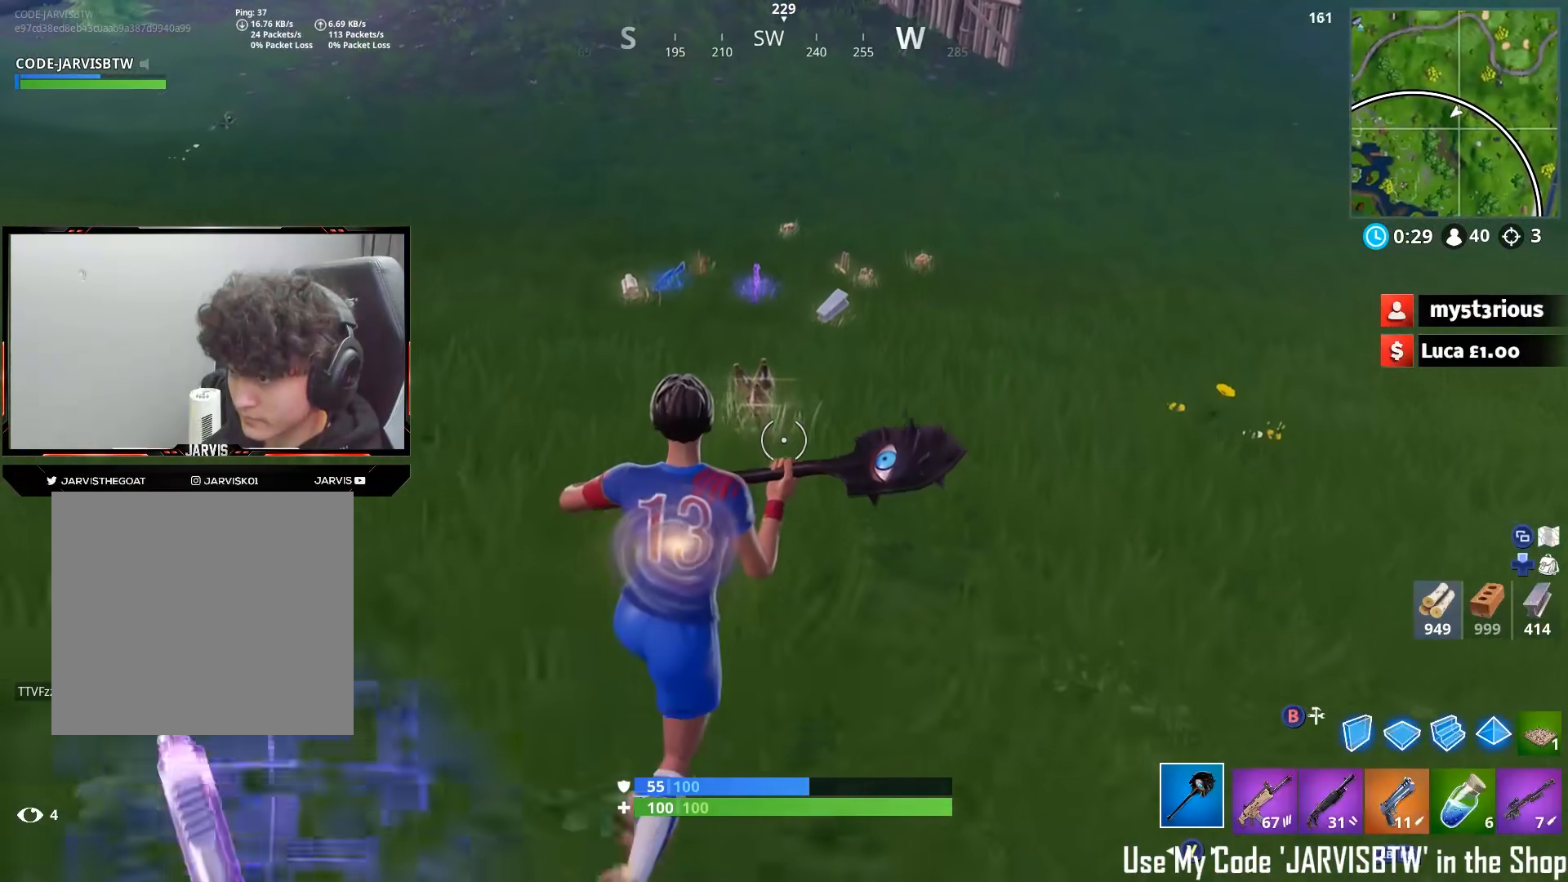
{"buttons": [], "left_stick": "up", "right_stick": "center", "events": [[283, "X", "down"], [317, "X", "up"], [417, "X", "down"], [467, "X", "up"]]}
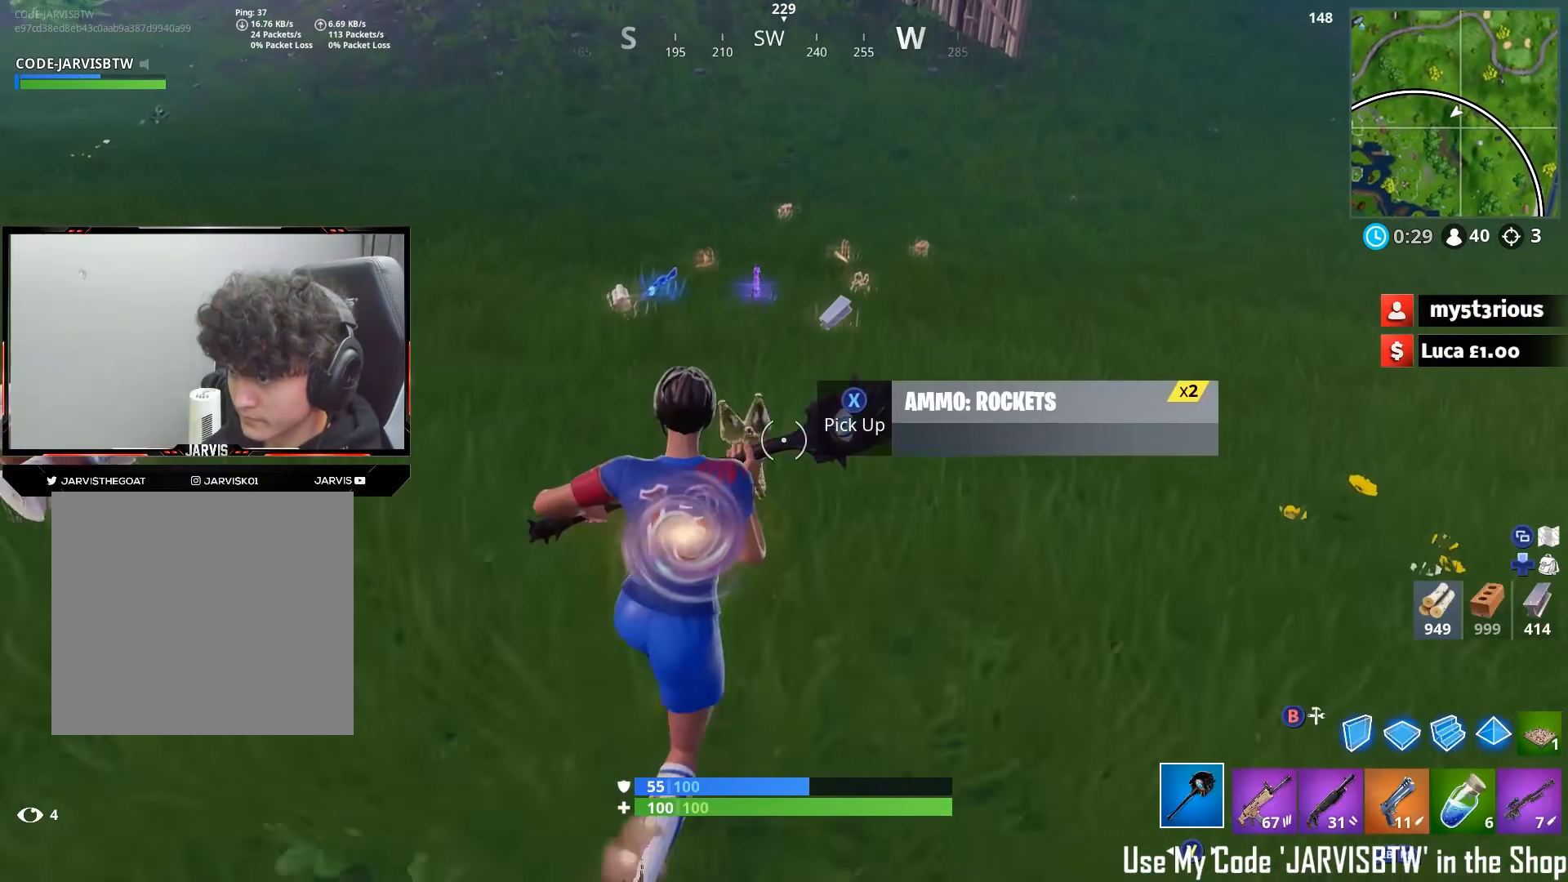
{"buttons": ["A"], "left_stick": "up", "right_stick": "down-right", "events": [[50, "X", "down"], [117, "X", "up"], [183, "X", "down"], [250, "X", "up"], [367, "Y", "down"], [400, "Y", "up"], [483, "A", "down"], [483, "right_stick", "down-right"]]}
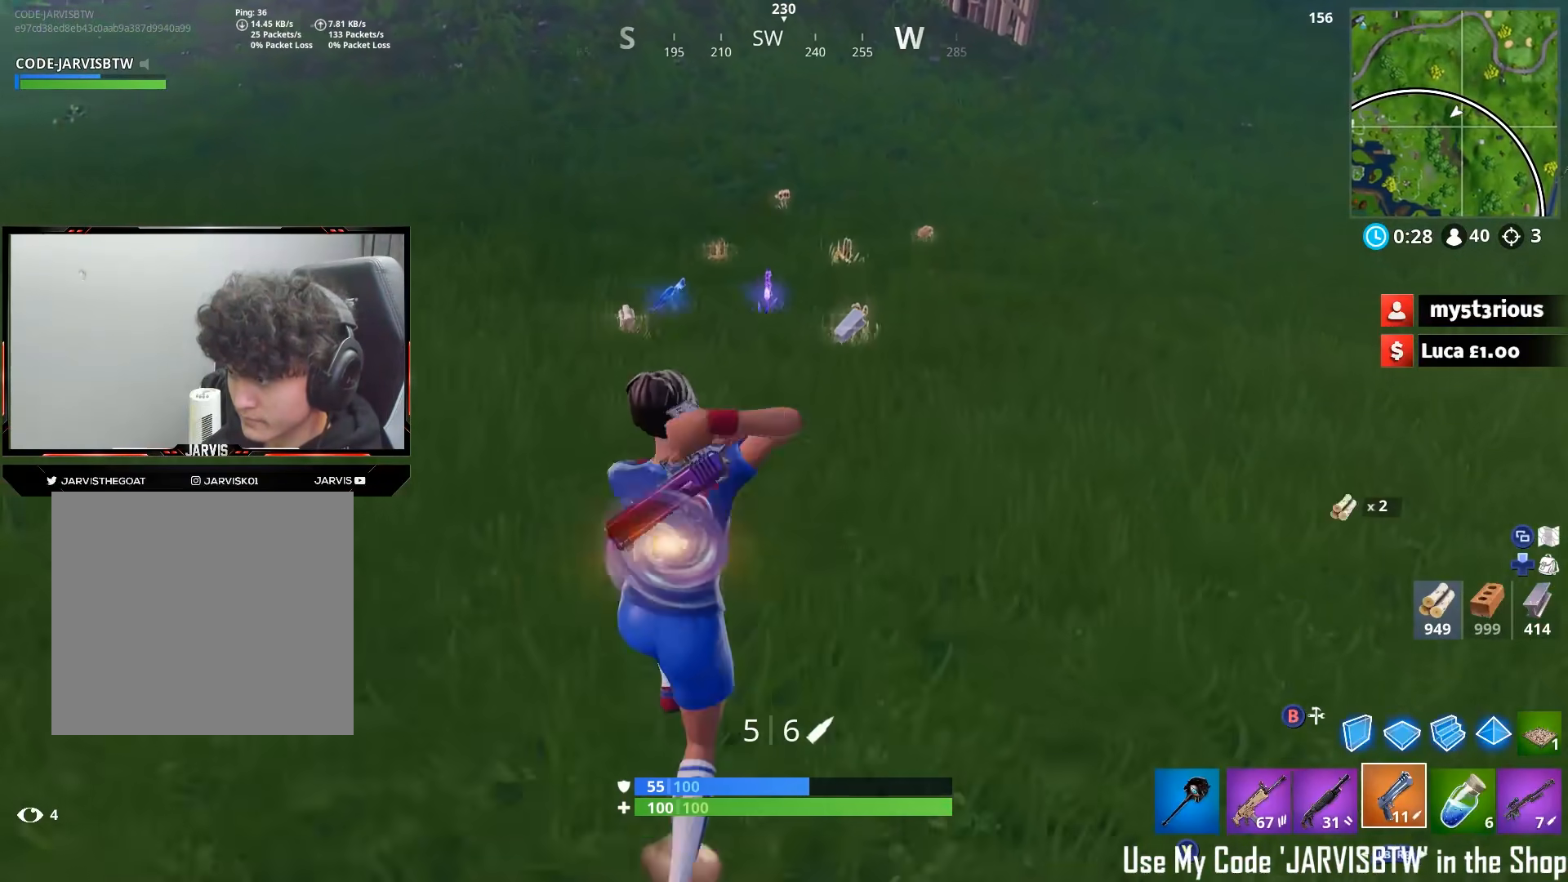
{"buttons": [], "left_stick": "up", "right_stick": "center", "events": [[33, "L1", "down"], [67, "A", "up"], [150, "L1", "up"], [233, "right_stick", "center"]]}
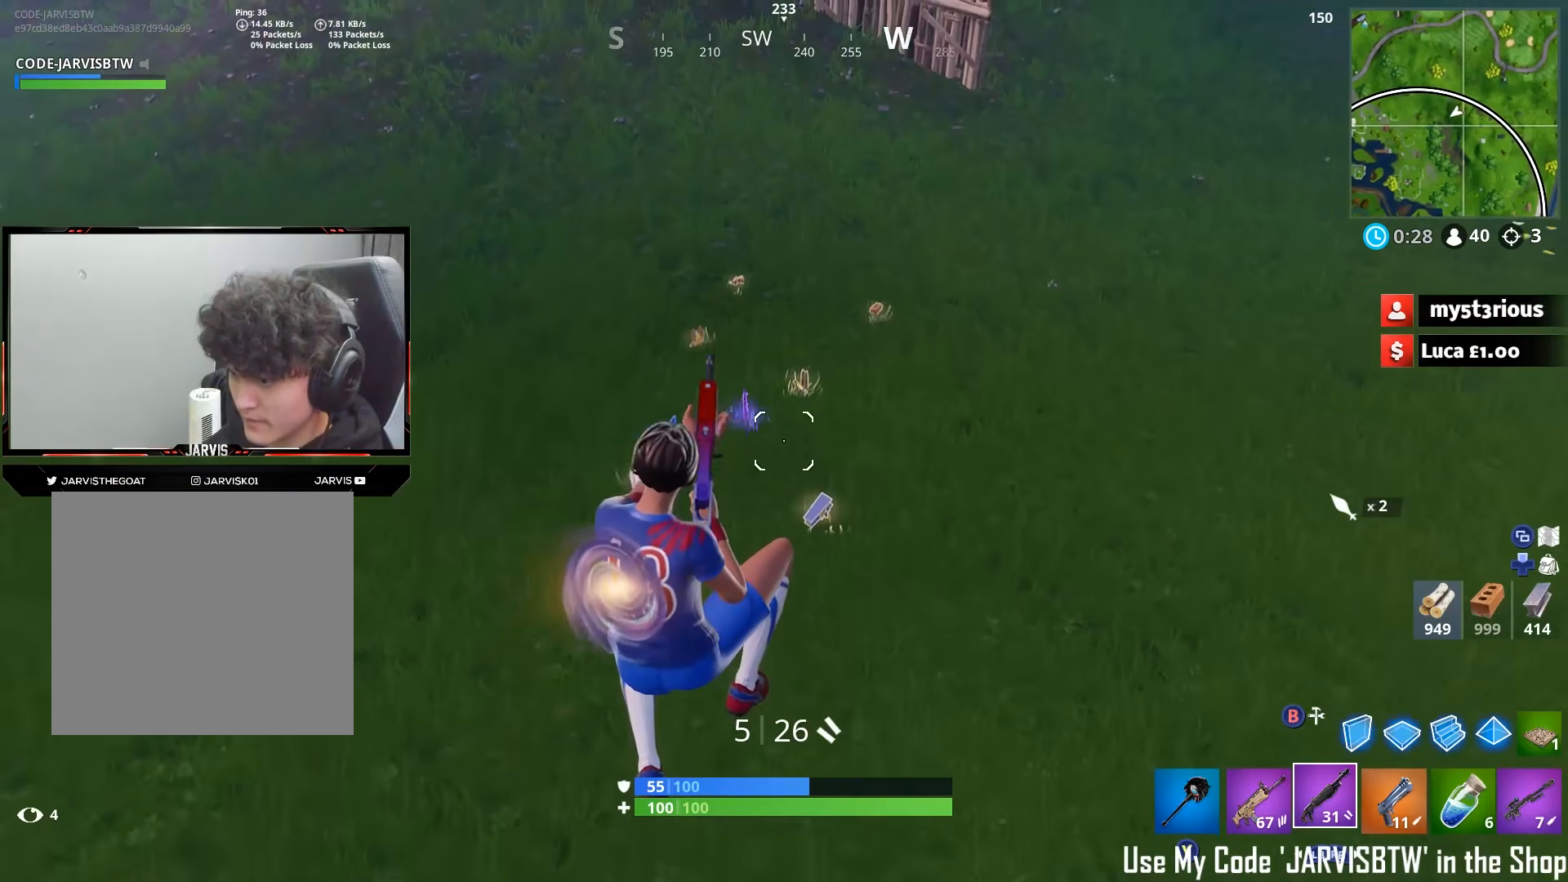
{"buttons": ["Y"], "left_stick": "up-right", "right_stick": "center", "events": [[300, "left_stick", "up-right"], [467, "Y", "down"]]}
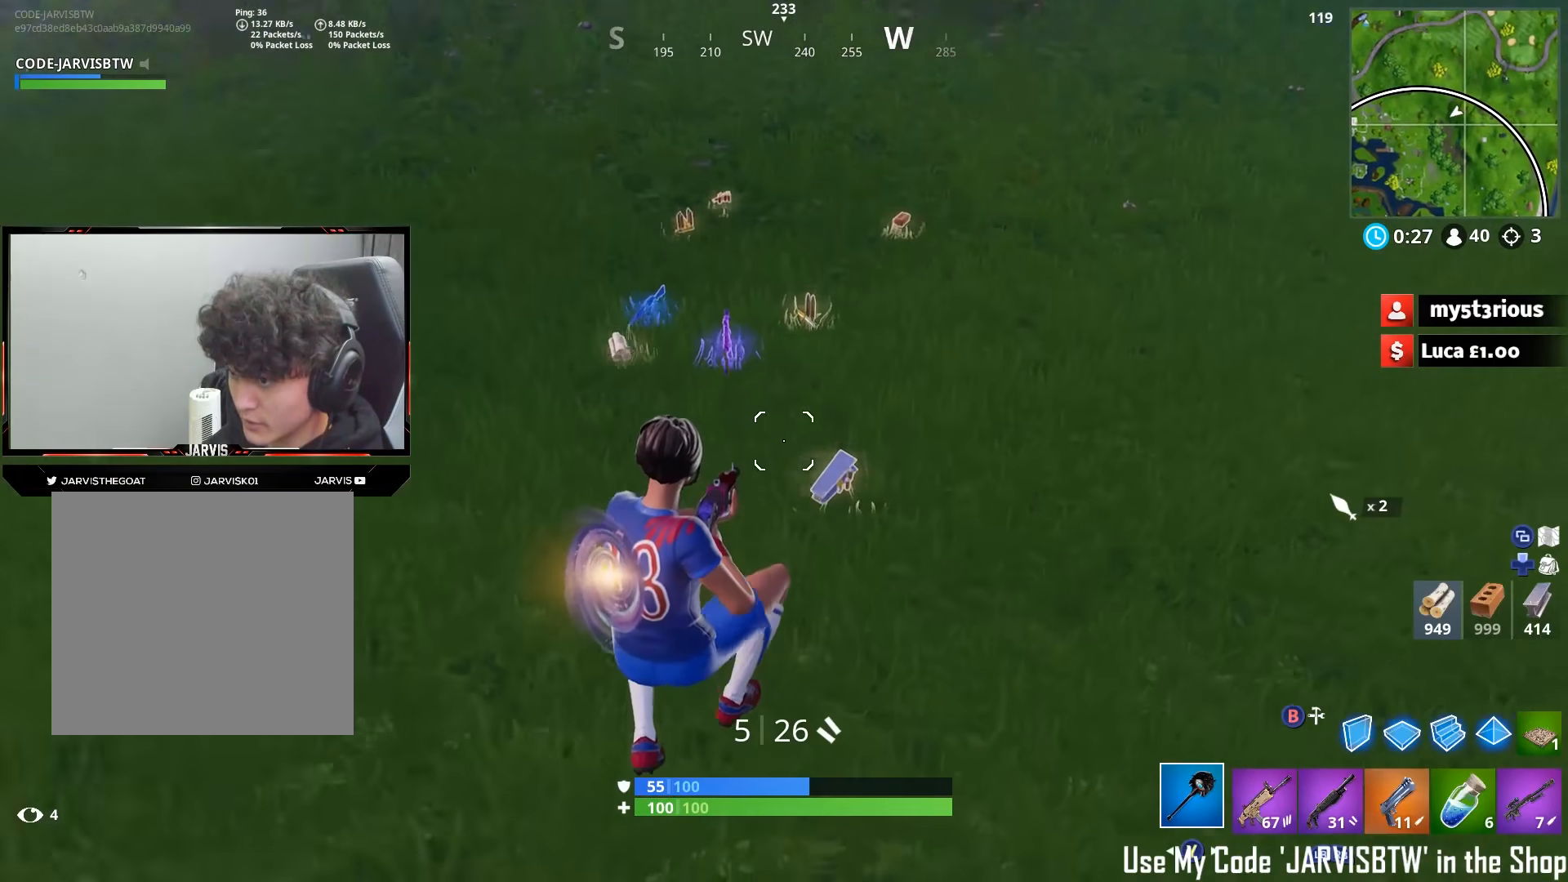
{"buttons": [], "left_stick": "up", "right_stick": "up-left", "events": [[33, "Y", "up"], [100, "right_stick", "up"], [250, "X", "down"], [250, "left_stick", "up"], [267, "X", "up"], [333, "right_stick", "up-left"], [367, "X", "down"], [417, "X", "up"]]}
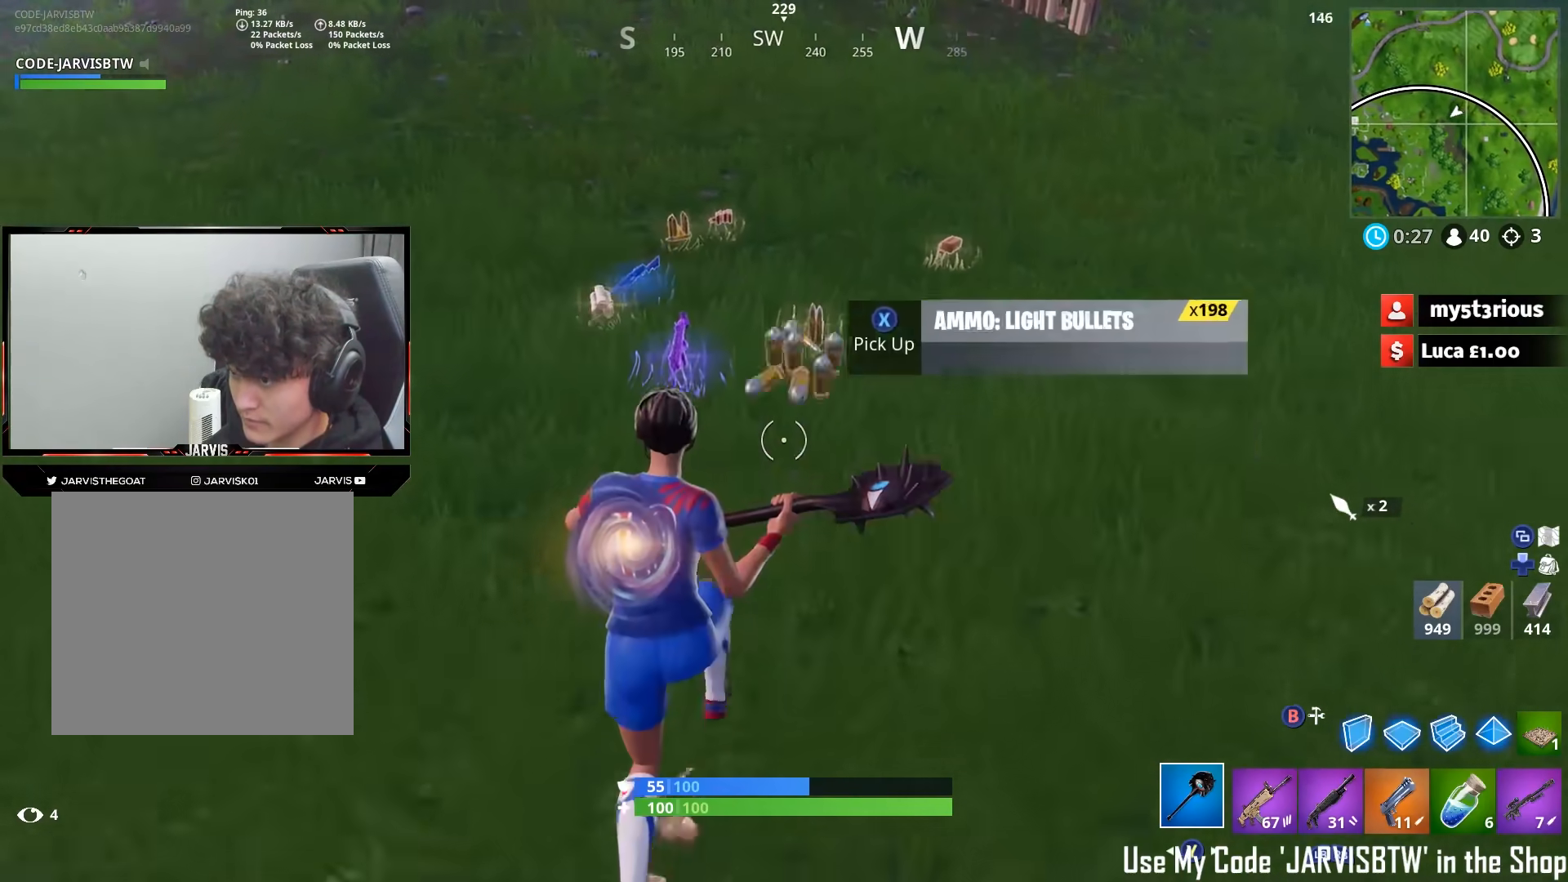
{"buttons": ["X"], "left_stick": "up", "right_stick": "up-left", "events": [[33, "left_stick", "up-right"], [150, "left_stick", "up"], [167, "right_stick", "up"], [450, "X", "down"], [467, "right_stick", "up-left"]]}
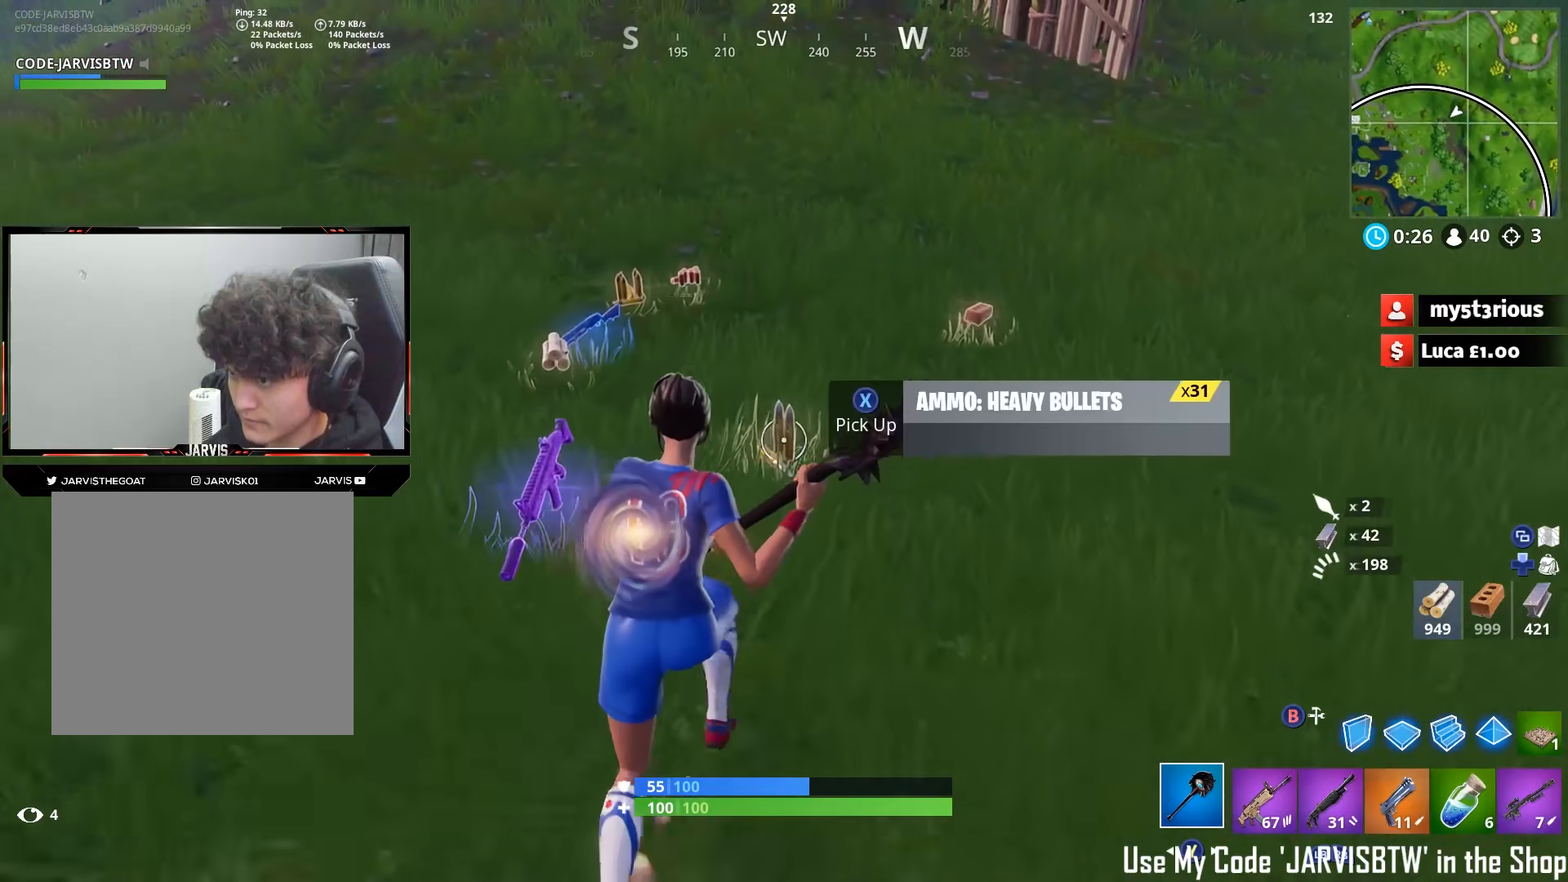
{"buttons": [], "left_stick": "up", "right_stick": "up-right", "events": [[17, "X", "up"], [100, "X", "down"], [133, "right_stick", "center"], [150, "X", "up"], [183, "left_stick", "up-right"], [233, "right_stick", "up-right"], [250, "X", "down"], [283, "X", "up"], [383, "left_stick", "up"], [400, "X", "down"], [450, "X", "up"]]}
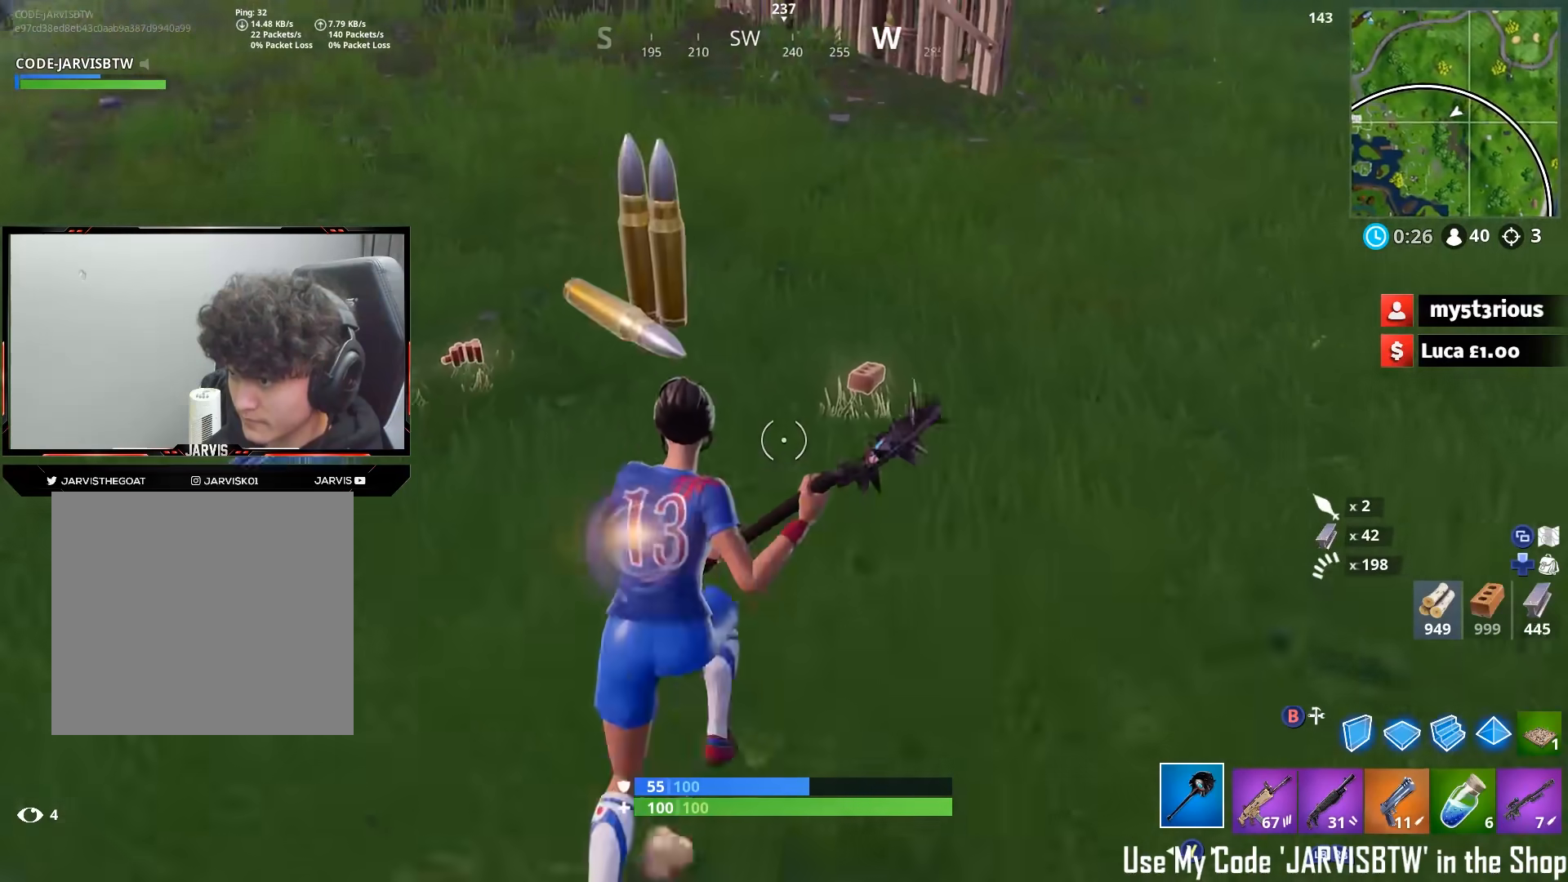
{"buttons": [], "left_stick": "down", "right_stick": "center", "events": [[50, "R3", "down"], [50, "left_stick", "right"], [50, "right_stick", "center"], [200, "R3", "up"], [217, "left_stick", "down"], [300, "R3", "down"], [367, "R3", "up"], [450, "R3", "down"], [500, "R3", "up"]]}
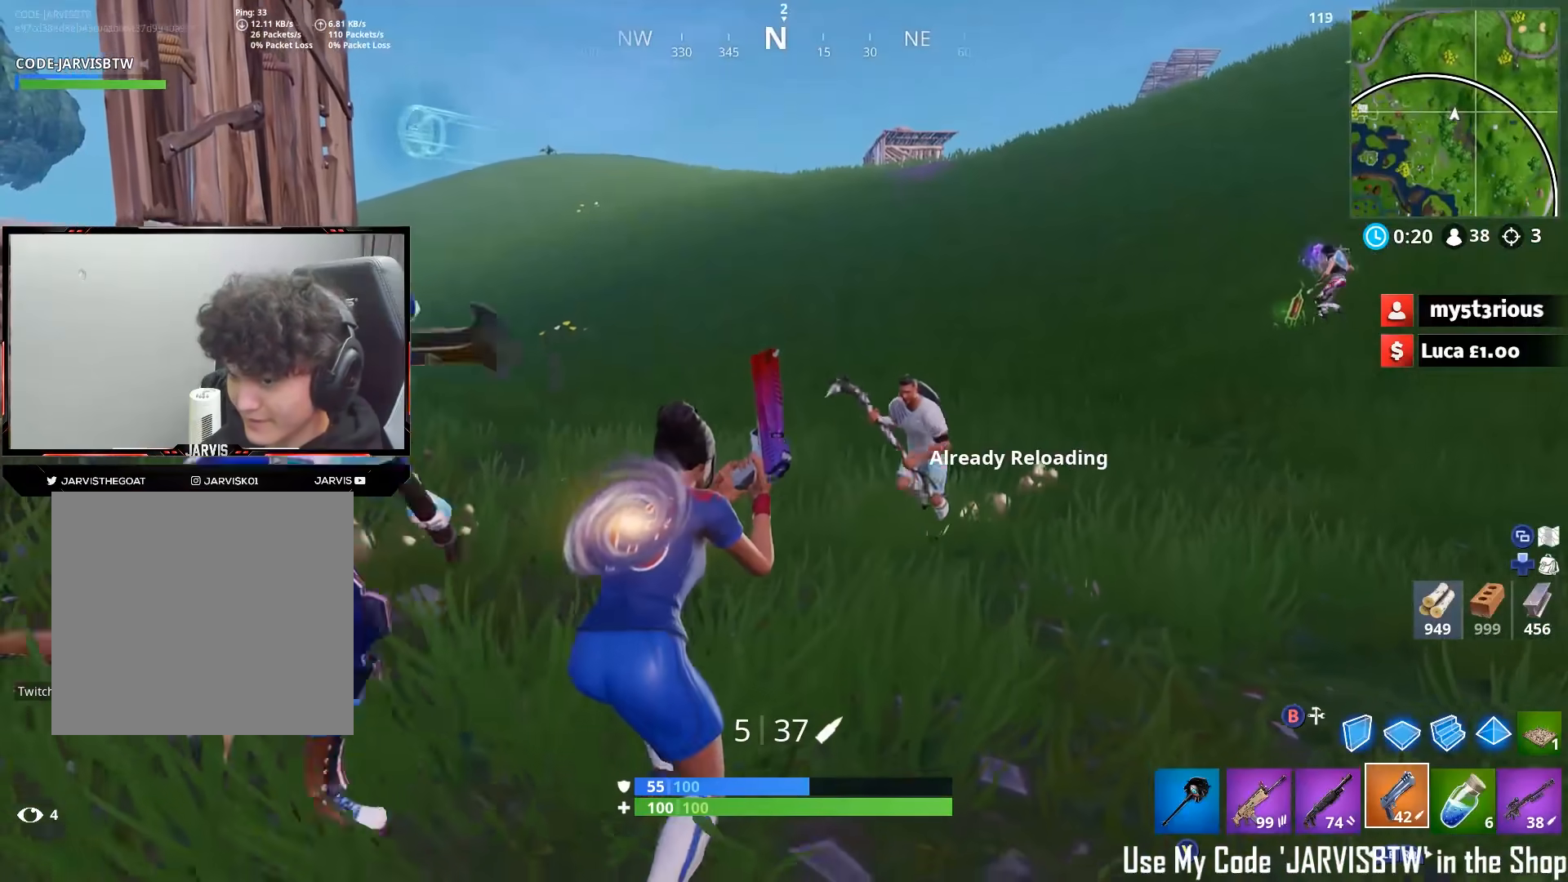
{"buttons": [], "left_stick": "down-right", "right_stick": "center", "events": [[83, "right_stick", "left"], [117, "left_stick", "left"], [217, "left_stick", "up-left"], [367, "left_stick", "up-right"], [450, "right_stick", "center"], [483, "left_stick", "down-right"]]}
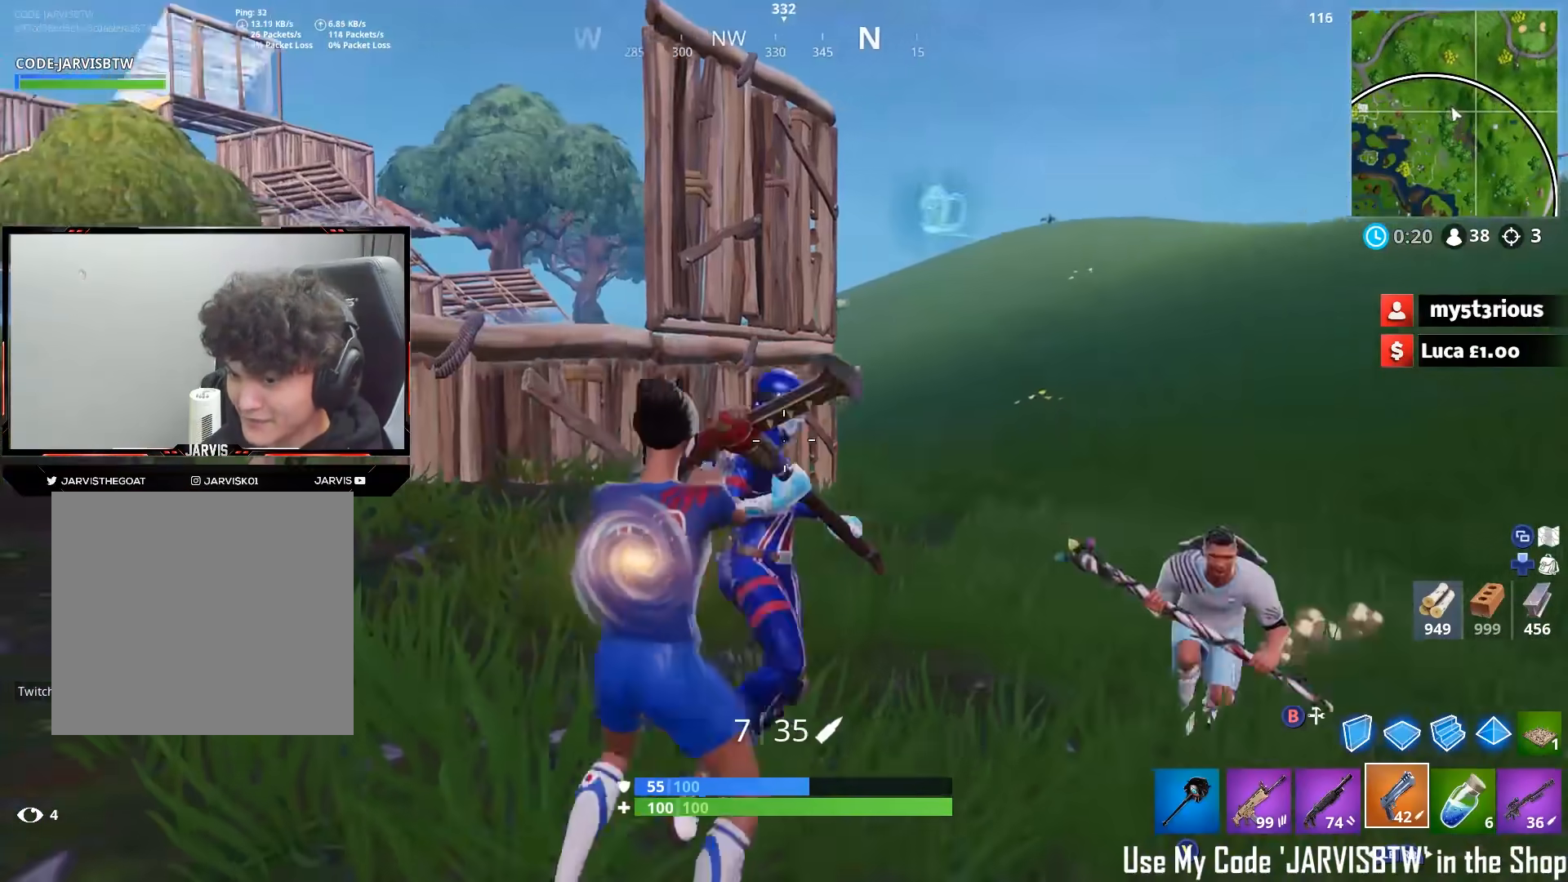
{"buttons": ["X"], "left_stick": "down", "right_stick": "right", "events": [[50, "A", "down"], [83, "left_stick", "down-left"], [83, "right_stick", "right"], [150, "A", "up"], [217, "L1", "down"], [217, "X", "down"], [317, "X", "up"], [333, "L1", "up"], [383, "X", "down"], [417, "left_stick", "down"], [433, "X", "up"], [500, "X", "down"]]}
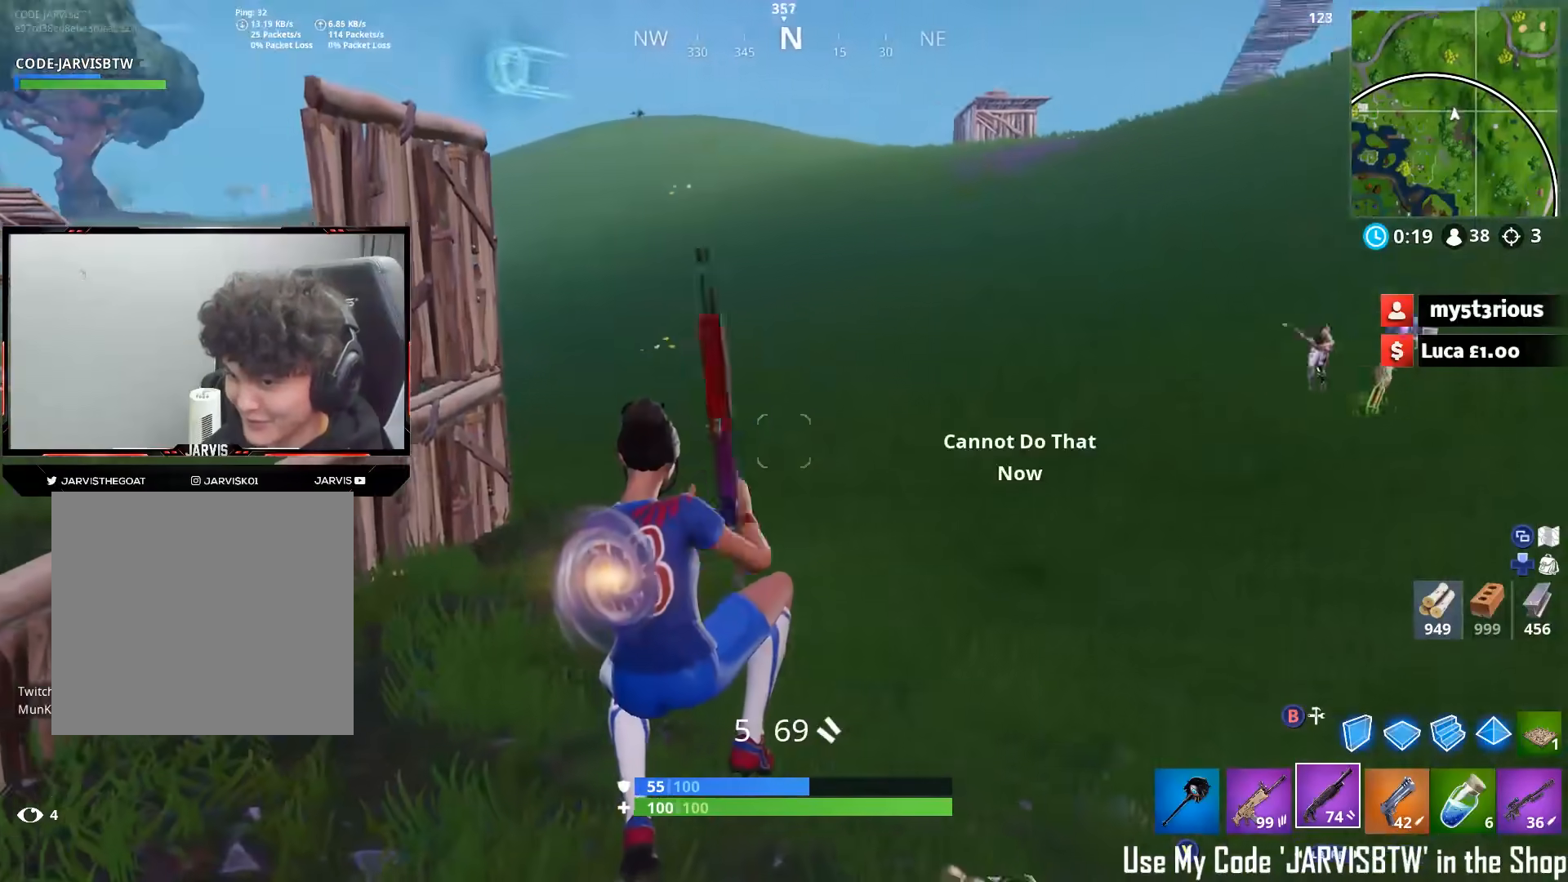
{"buttons": ["L1"], "left_stick": "down-right", "right_stick": "center", "events": [[50, "X", "up"], [150, "X", "down"], [200, "X", "up"], [300, "X", "down"], [300, "left_stick", "down-right"], [350, "X", "up"], [433, "right_stick", "center"], [483, "L1", "down"]]}
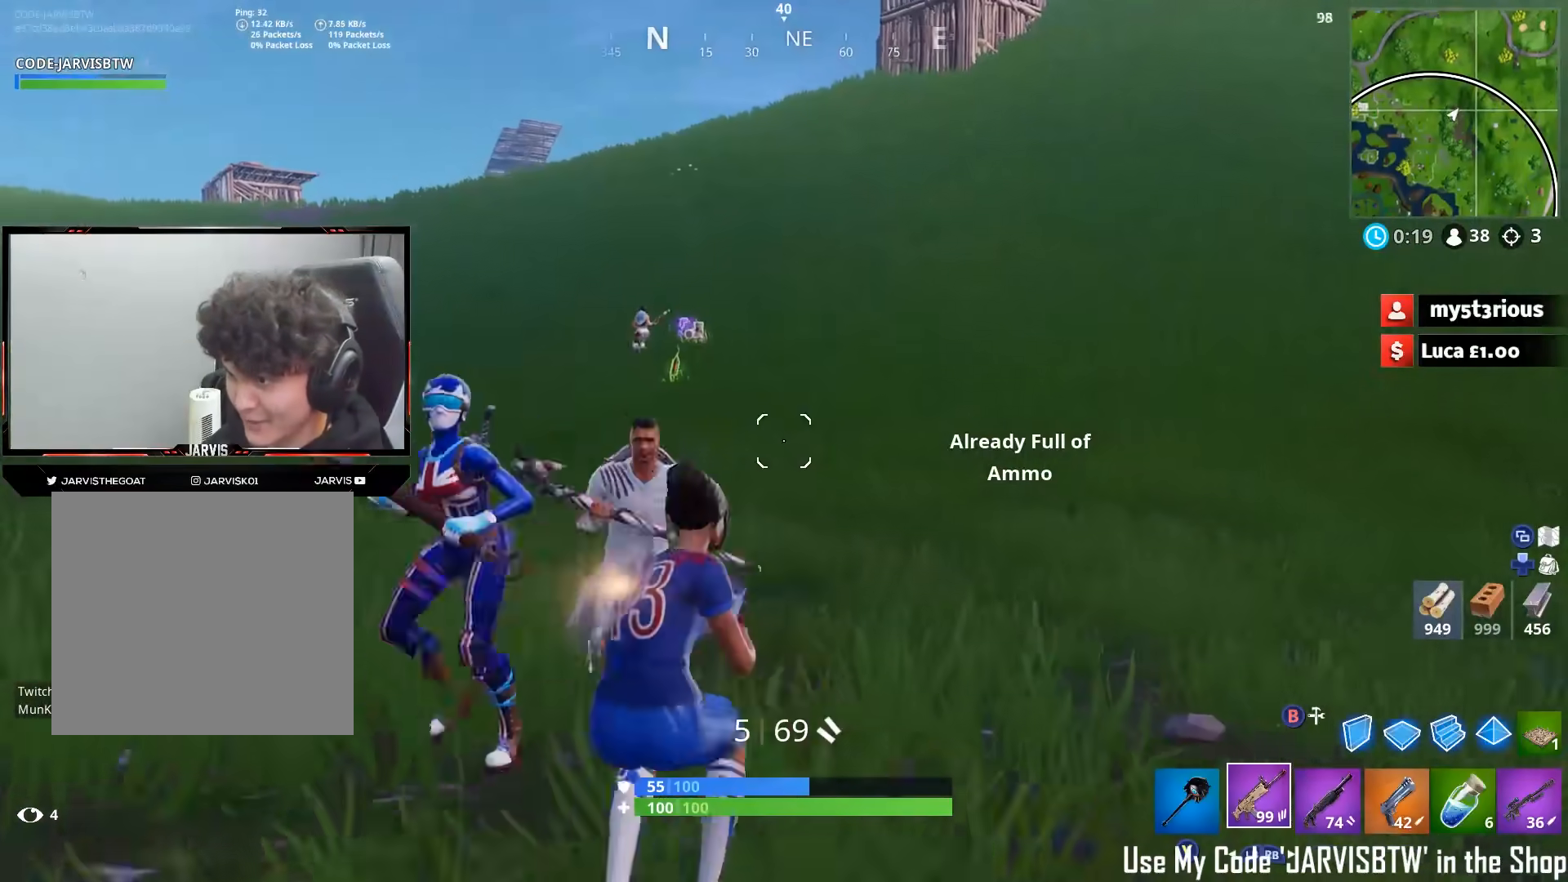
{"buttons": ["X", "L1"], "left_stick": "down-right", "right_stick": "left", "events": [[100, "L1", "up"], [133, "R3", "down"], [200, "R3", "up"], [317, "right_stick", "right"], [350, "A", "down"], [383, "right_stick", "center"], [417, "A", "up"], [433, "L1", "down"], [467, "right_stick", "left"], [483, "X", "down"]]}